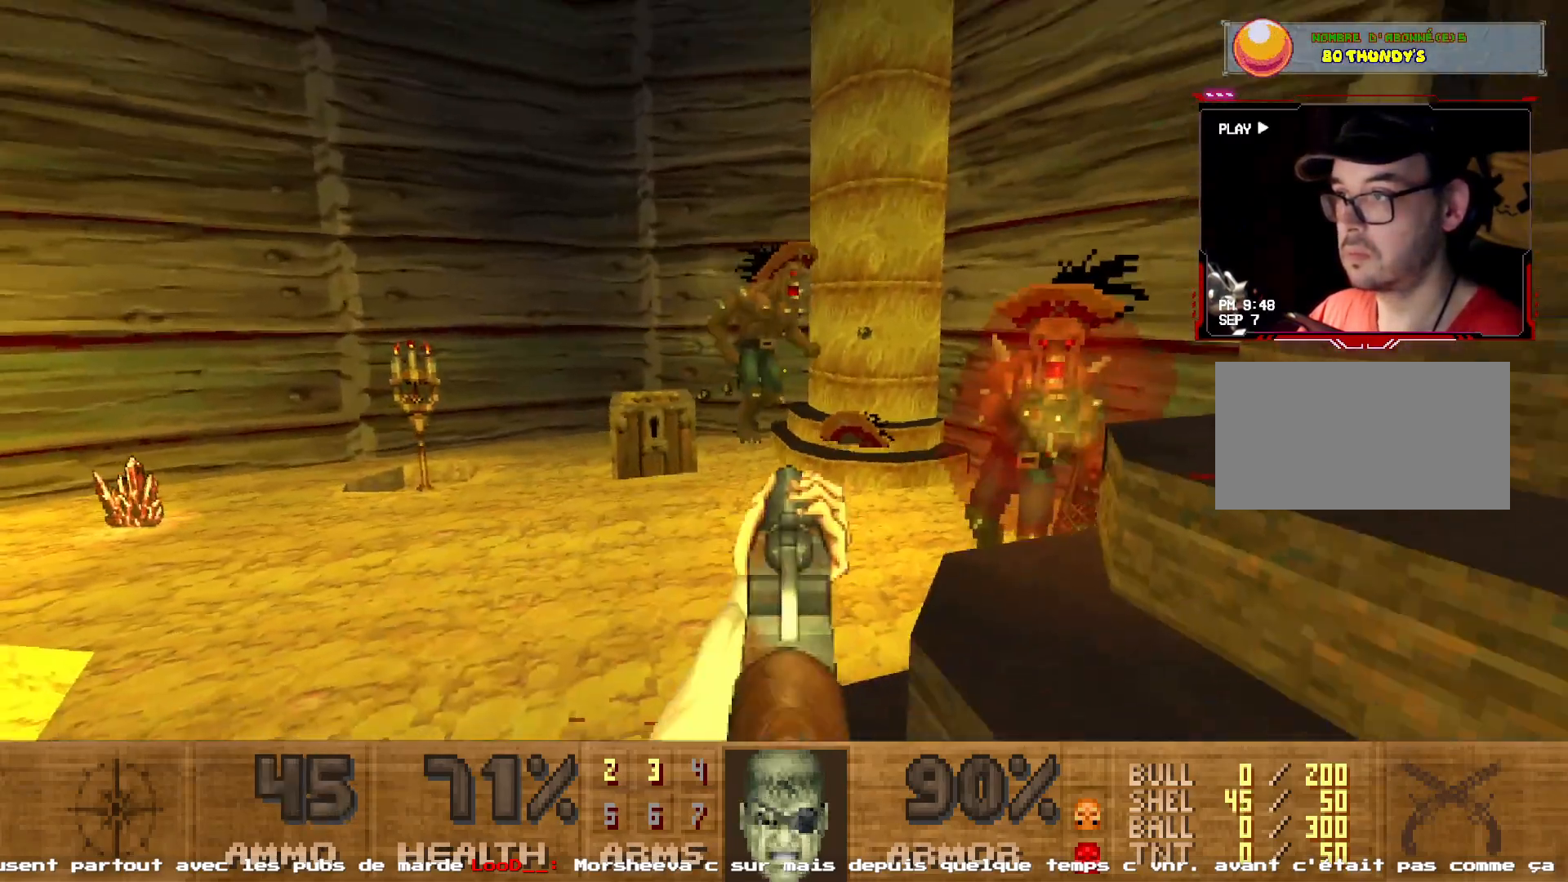
Gameplay with keyboard and mouse; each line is a JSON object with the keys and mouse buttons held at the frame after it. "events" lists presses ("down") and releases ("up") of "1", "2", "3", "4", "5", "a", "d", "e", "q", "r", "s", "shift", "space", "z", "mouse_left", "mouse_wheel", "mouse_right", "mouse_mb4" and "mouse_mb5" between this image and that frame as [ms after this image, input, new state], when the widget could be followed in between. "mouse_left", "mouse_wheel", "mouse_right", "mouse_mb4", "mouse_mb5" = the "left", "wheel", "right", "mb4", "mb5" buttons of the "mouse" list. No other keys are recorded. "wheel" means that the mouse wheel is clicked or scrolled. Not read: mouse_move.
{"keys": ["s"], "mouse": ["left"], "events": [[67, "s", "up"], [400, "s", "down"]]}
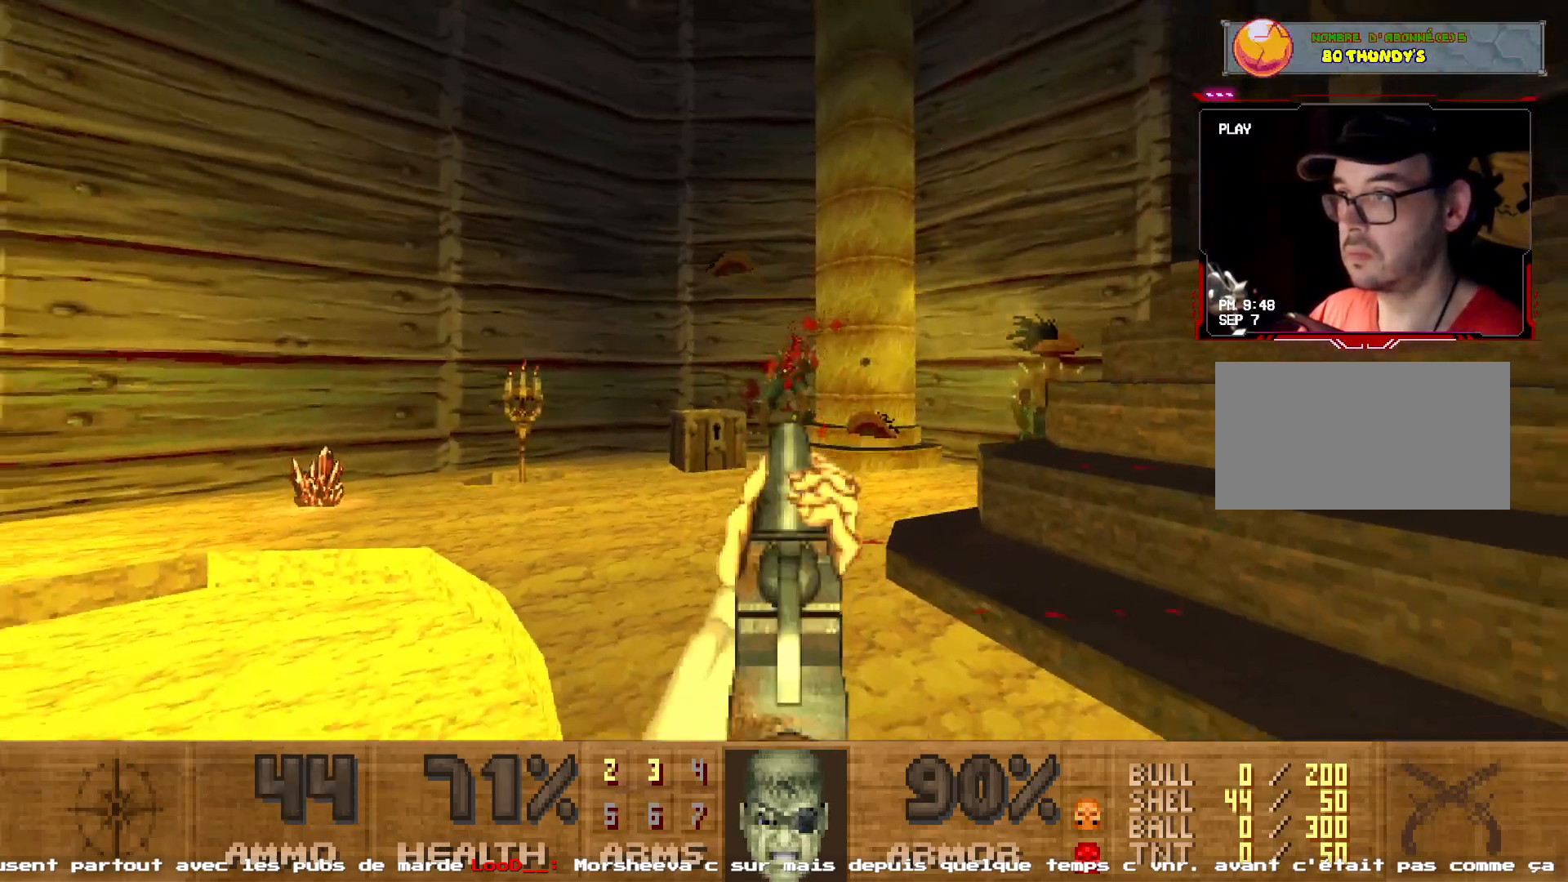
{"keys": ["z"], "mouse": ["left"], "events": [[34, "q", "down"], [84, "mouse_left", "up"], [134, "s", "up"], [300, "mouse_left", "down"], [367, "q", "up"], [417, "z", "down"]]}
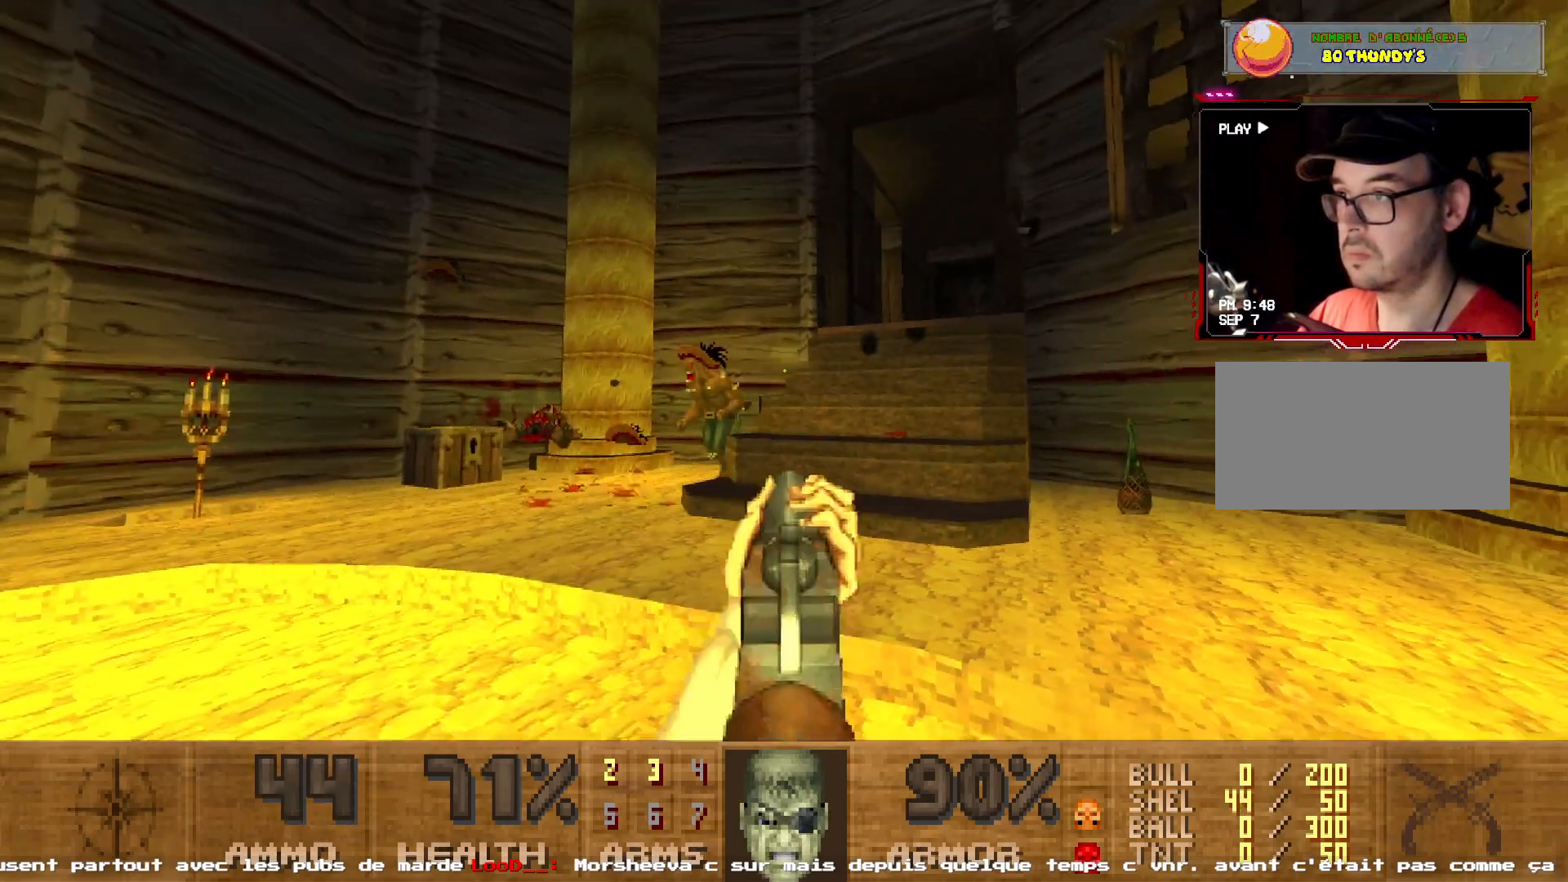
{"keys": [], "mouse": [], "events": [[100, "q", "down"], [150, "z", "up"], [384, "q", "up"], [467, "mouse_left", "up"]]}
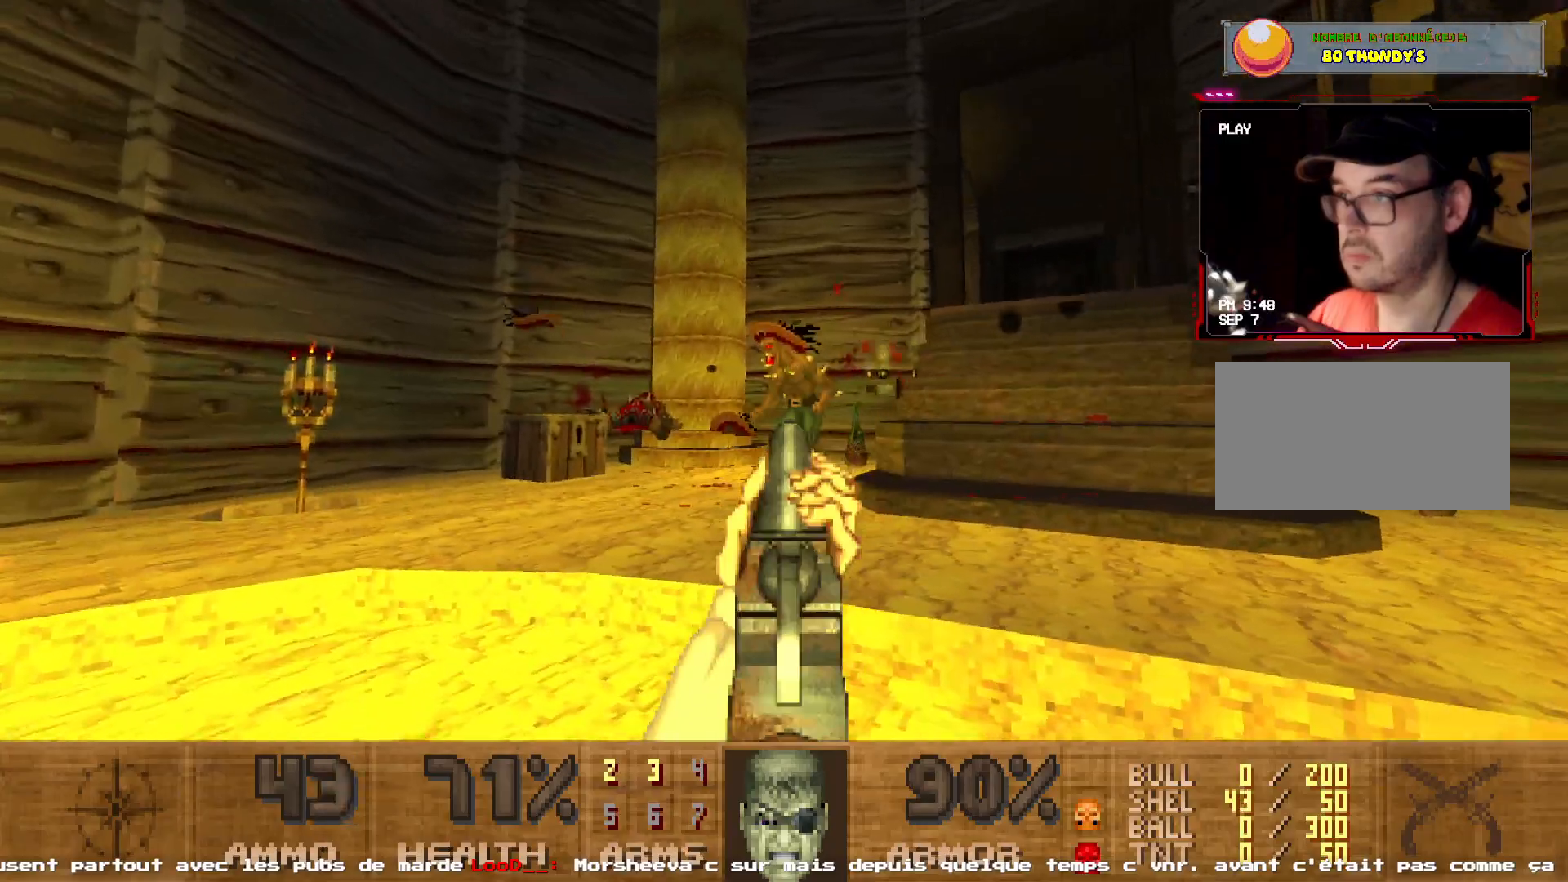
{"keys": ["z"], "mouse": ["left"], "events": [[200, "mouse_left", "down"], [450, "z", "down"]]}
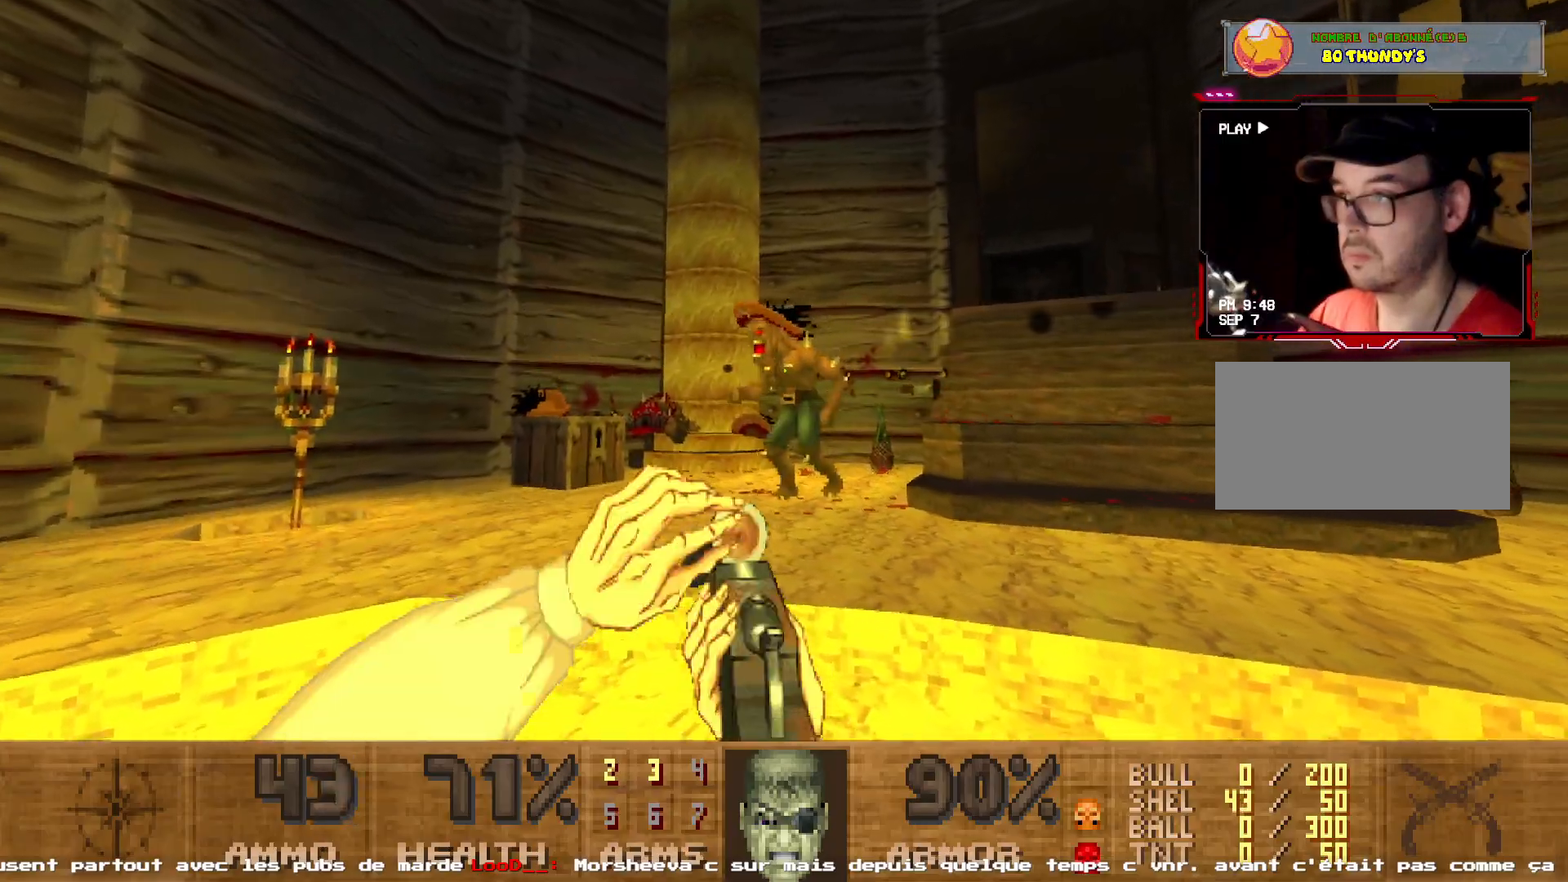
{"keys": ["z"], "mouse": [], "events": [[134, "z", "up"], [234, "mouse_left", "up"], [317, "z", "down"], [467, "d", "down"], [500, "d", "up"]]}
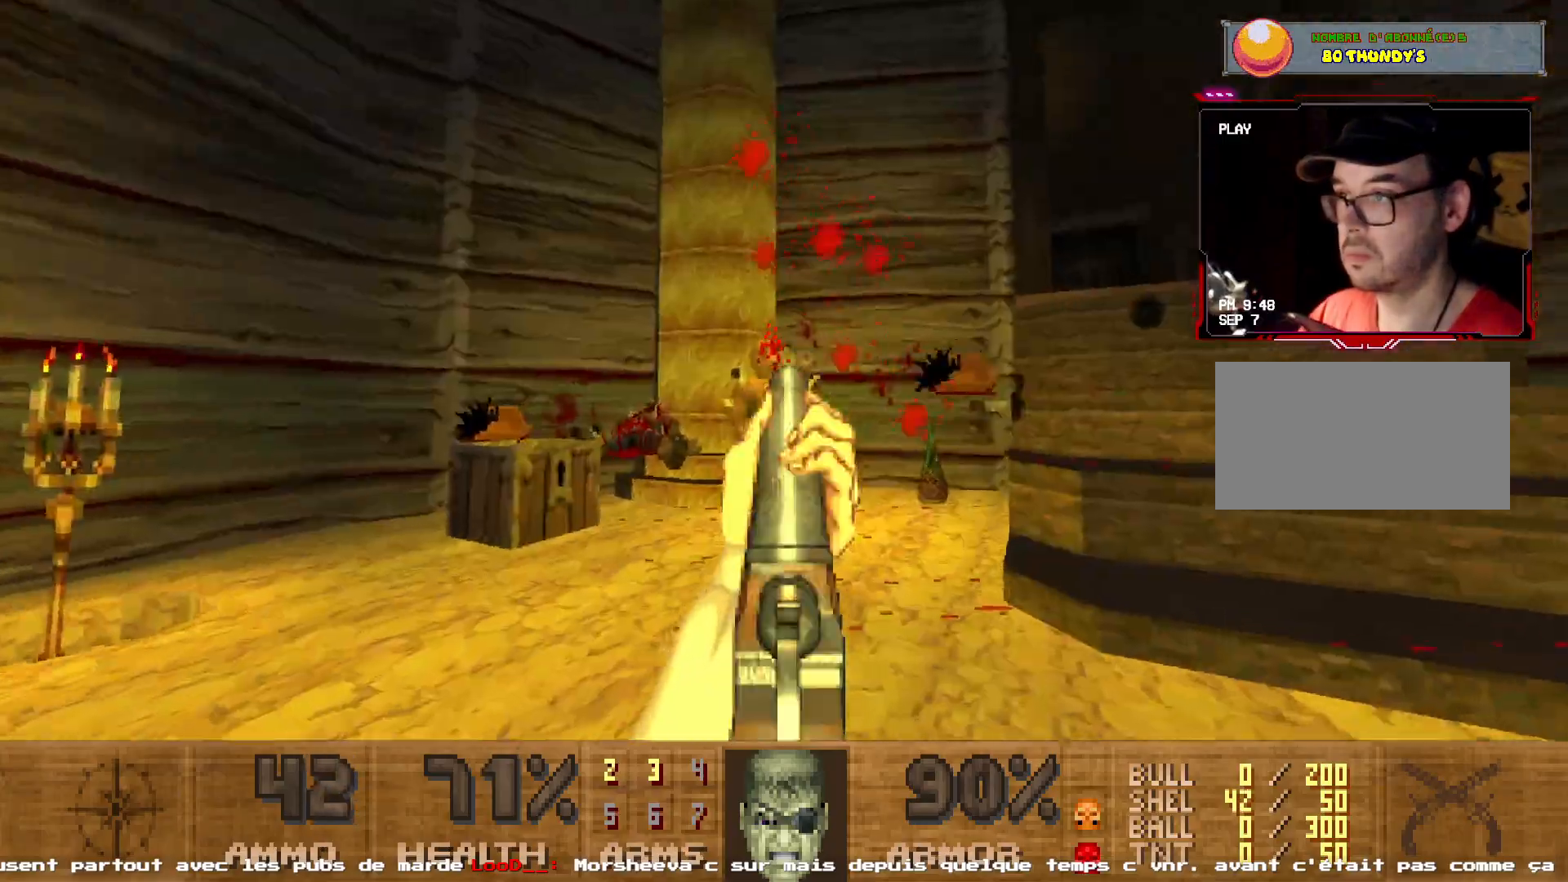
{"keys": ["z"], "mouse": [], "events": []}
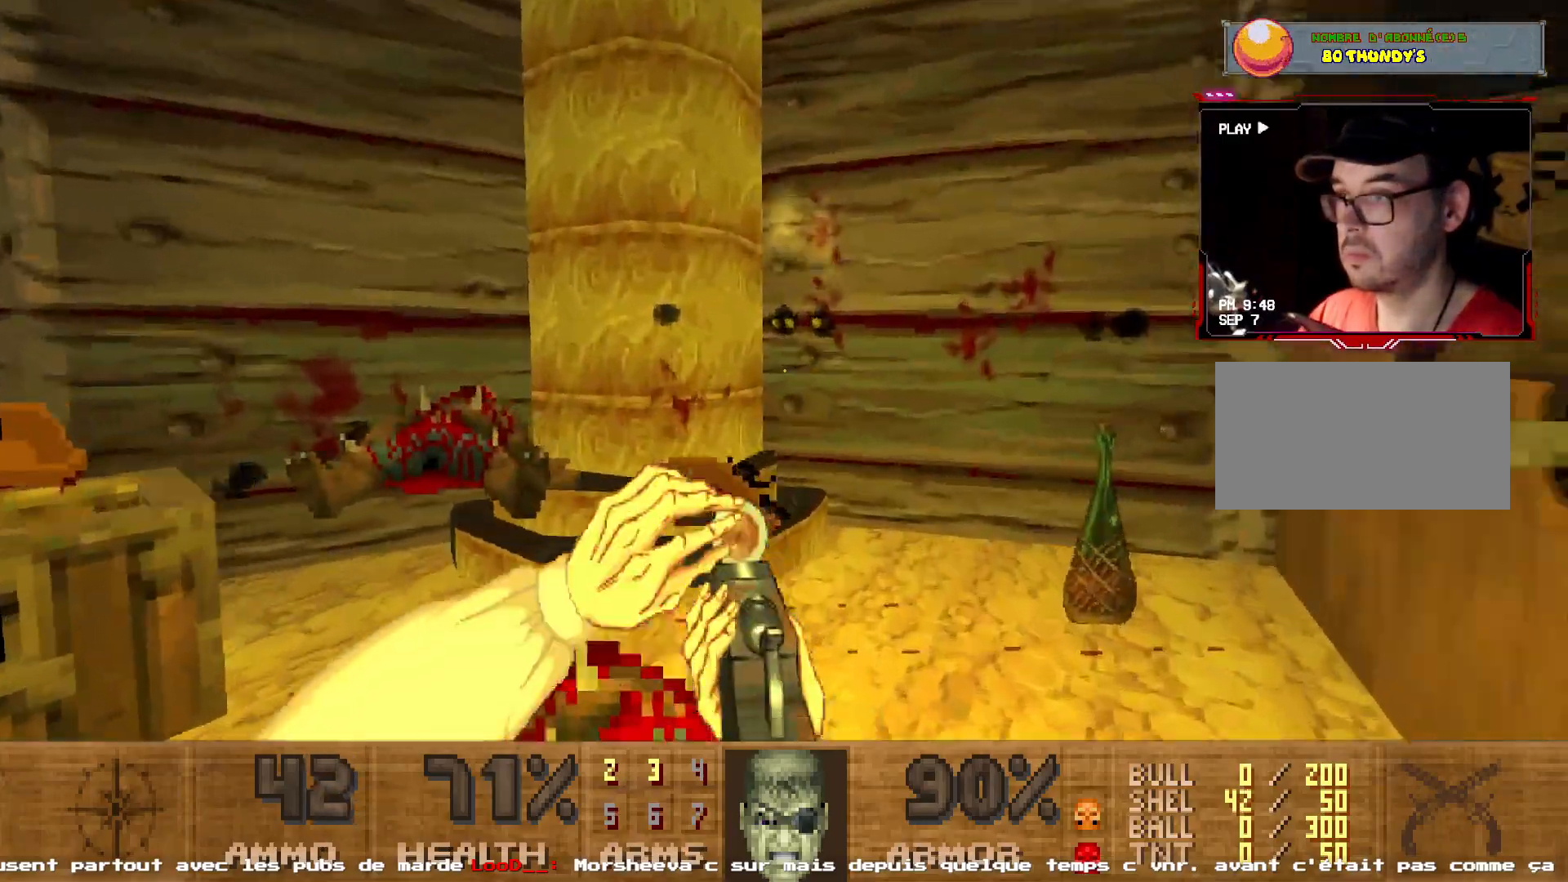
{"keys": ["z"], "mouse": [], "events": [[17, "d", "down"], [17, "z", "up"], [400, "d", "up"], [450, "z", "down"]]}
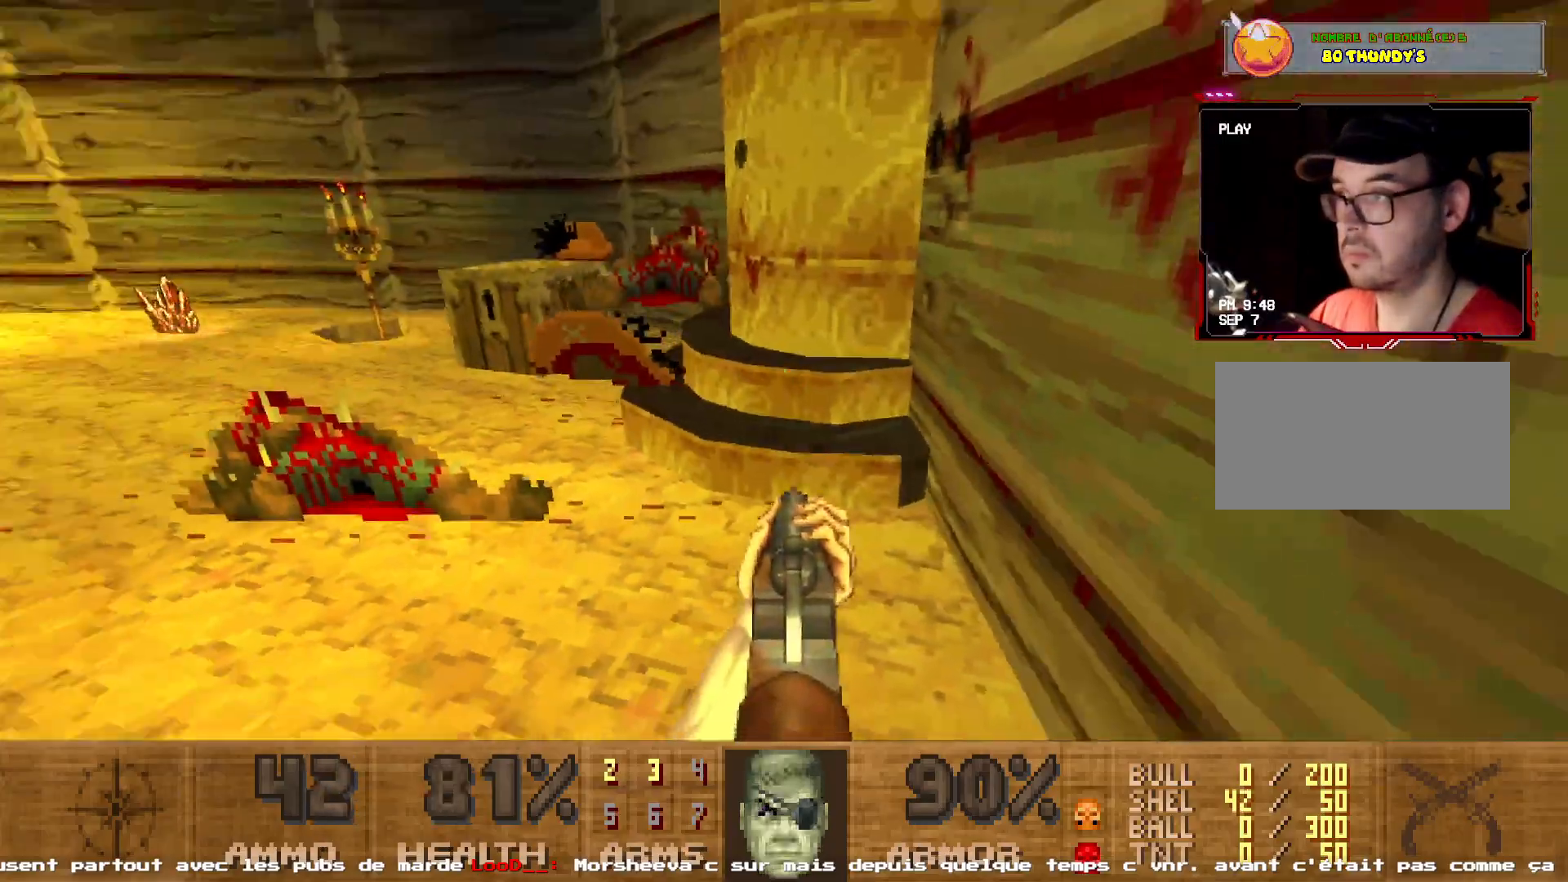
{"keys": ["d", "z"], "mouse": [], "events": [[34, "q", "down"], [267, "q", "up"], [500, "d", "down"]]}
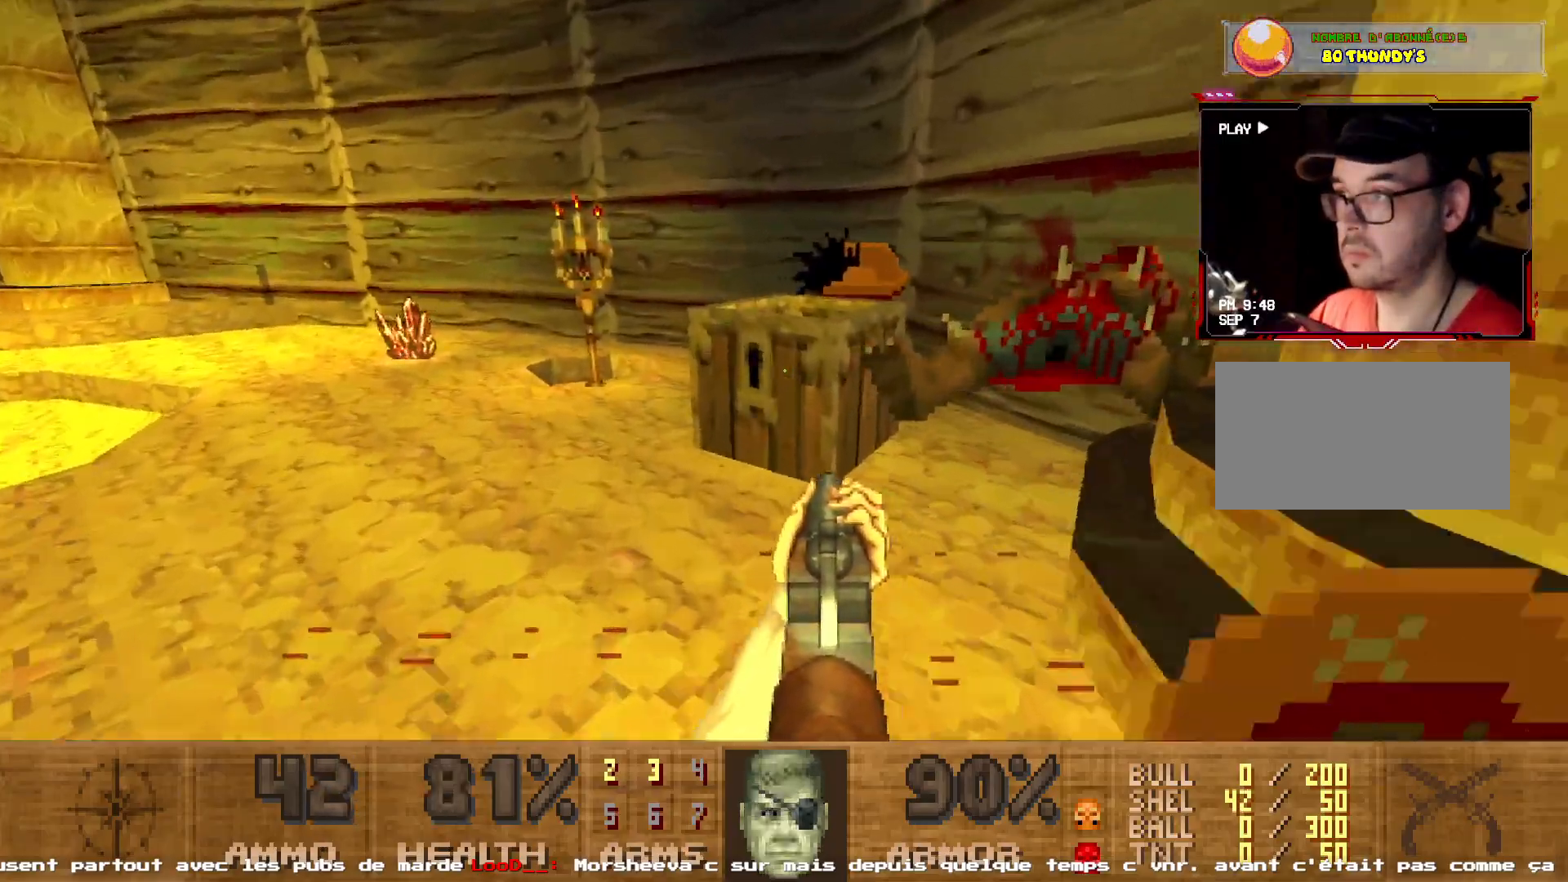
{"keys": ["q"], "mouse": [], "events": [[150, "d", "up"], [150, "z", "up"], [334, "space", "down"], [434, "space", "up"], [484, "q", "down"]]}
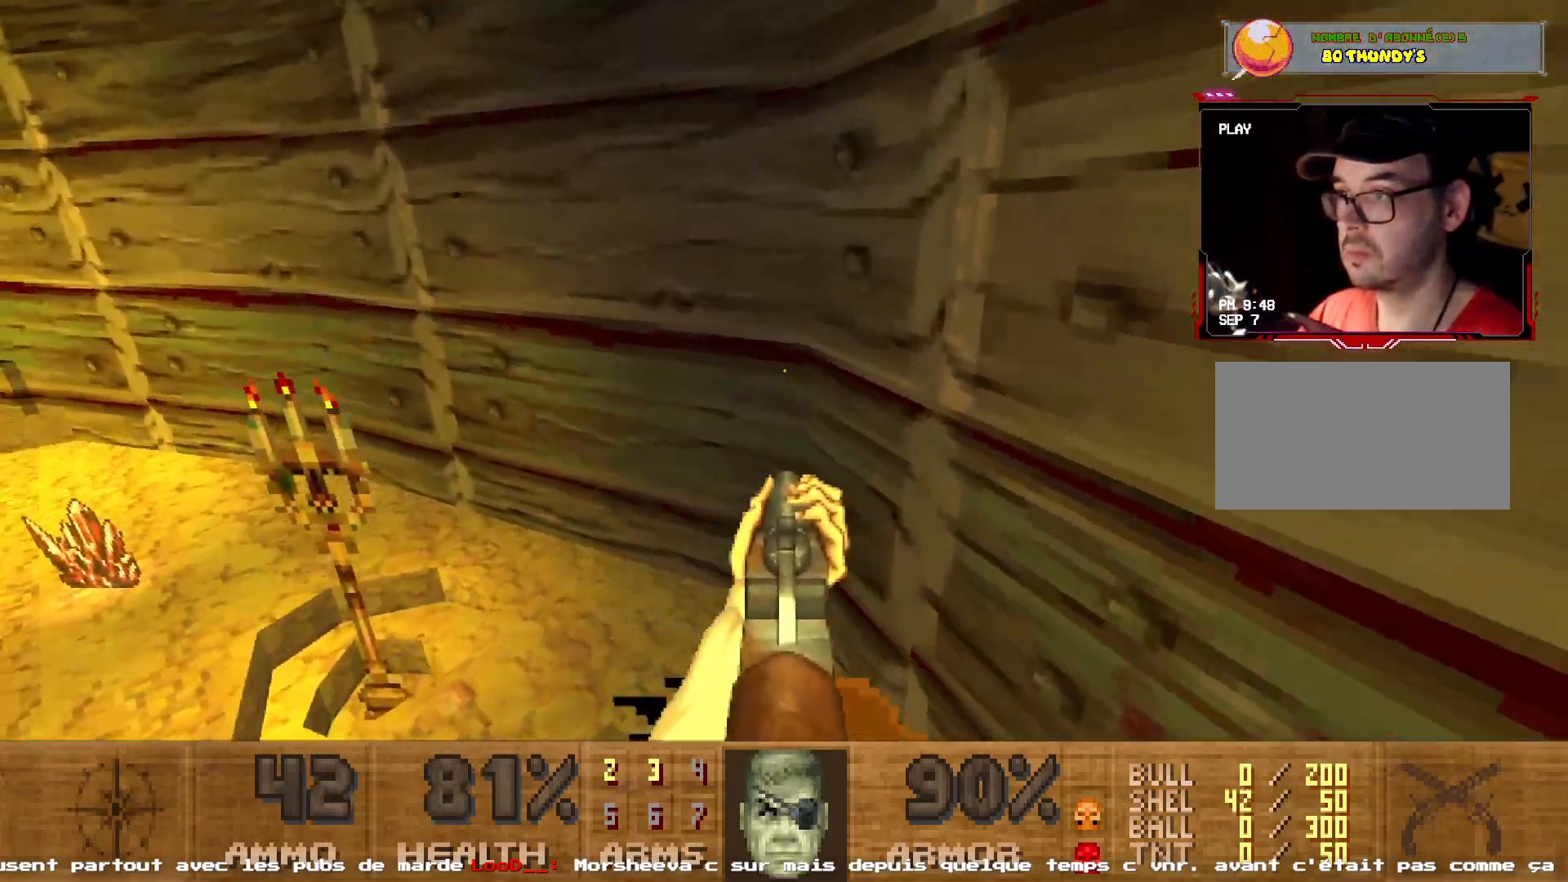
{"keys": ["z"], "mouse": [], "events": [[350, "q", "up"], [400, "z", "down"]]}
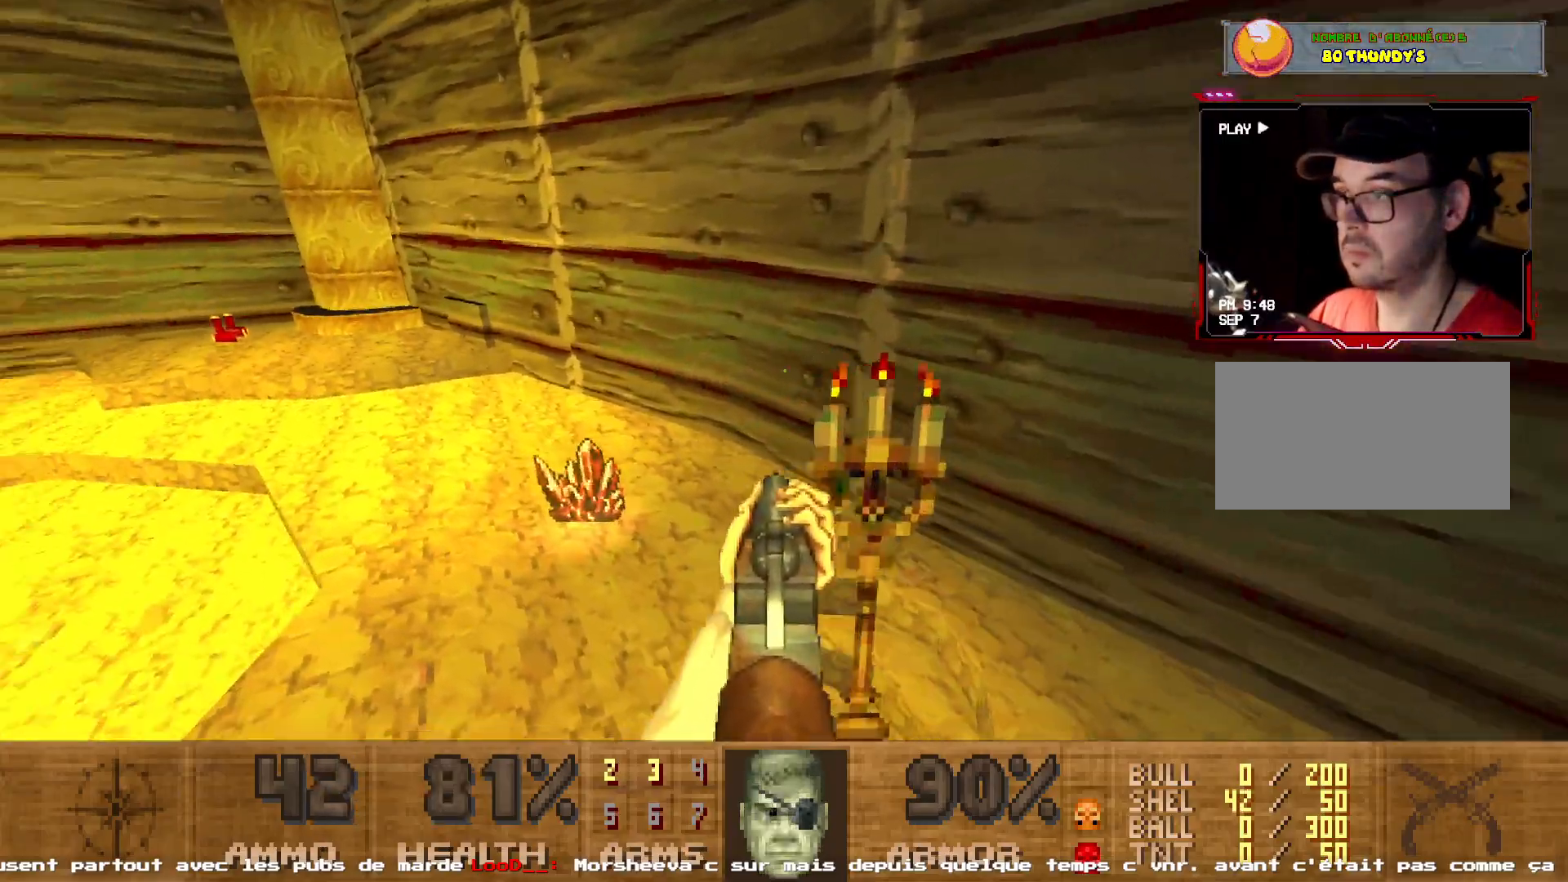
{"keys": ["z"], "mouse": [], "events": []}
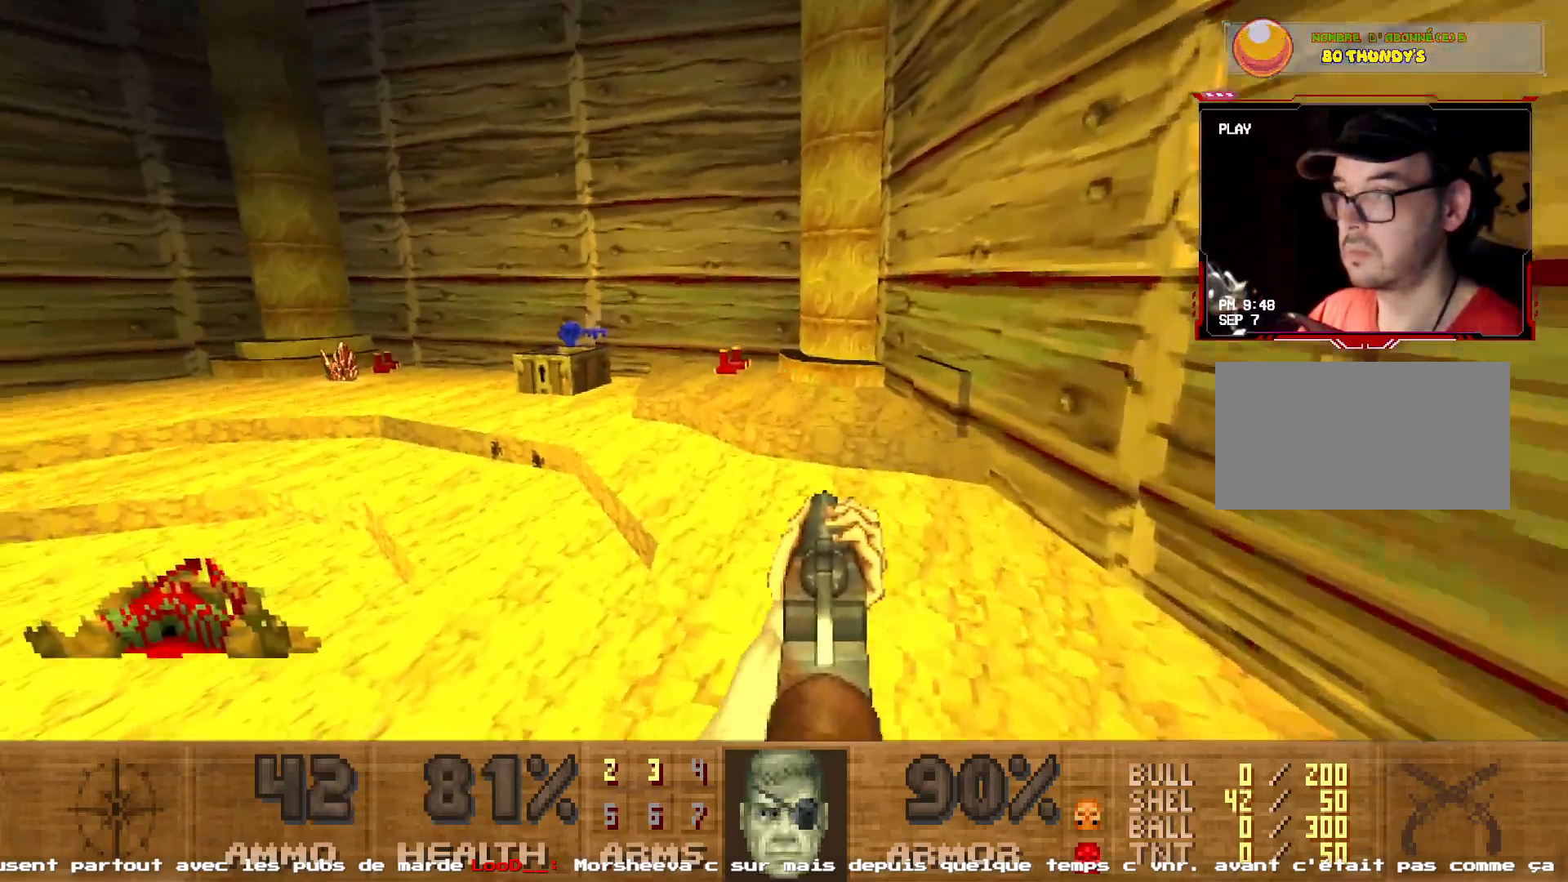
{"keys": ["z"], "mouse": [], "events": [[234, "q", "down"], [434, "q", "up"]]}
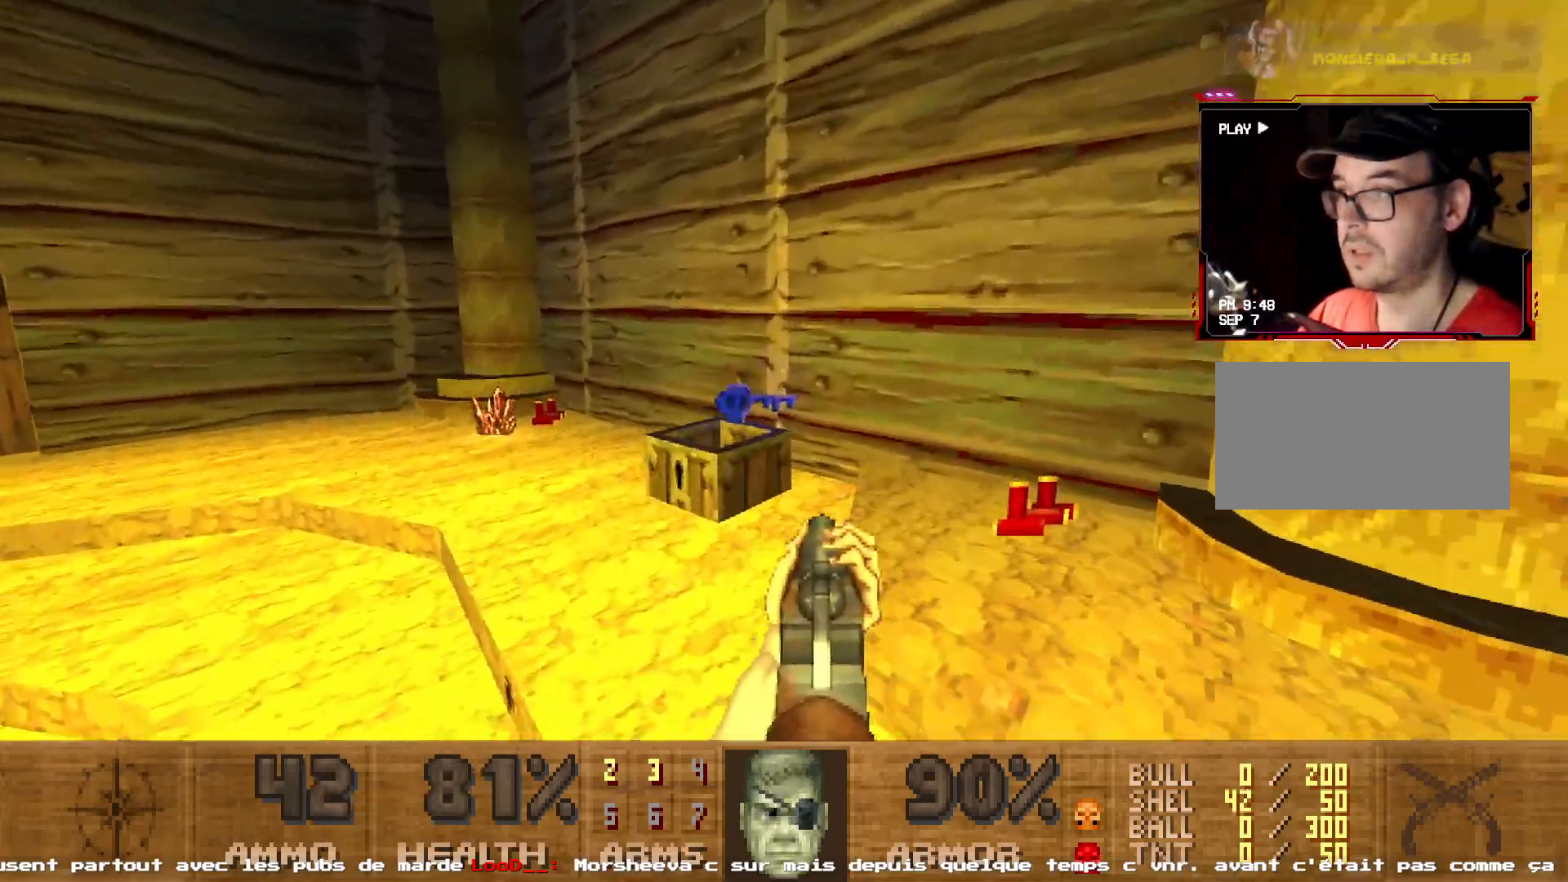
{"keys": ["z"], "mouse": [], "events": [[17, "z", "up"], [300, "z", "down"]]}
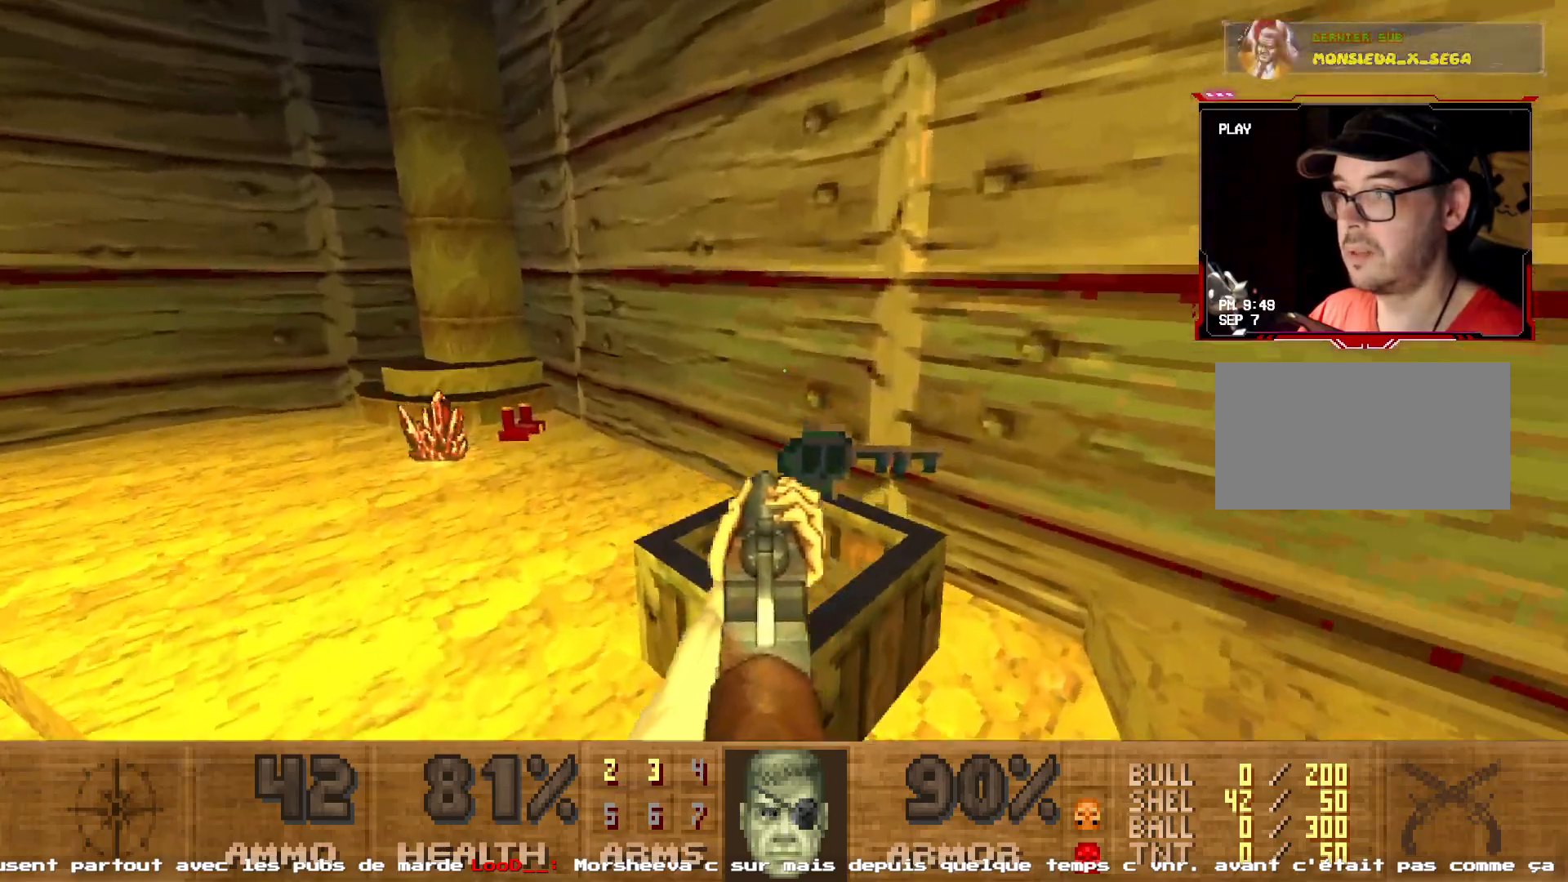
{"keys": ["z"], "mouse": [], "events": [[84, "d", "down"], [184, "z", "up"], [267, "d", "up"], [317, "z", "down"]]}
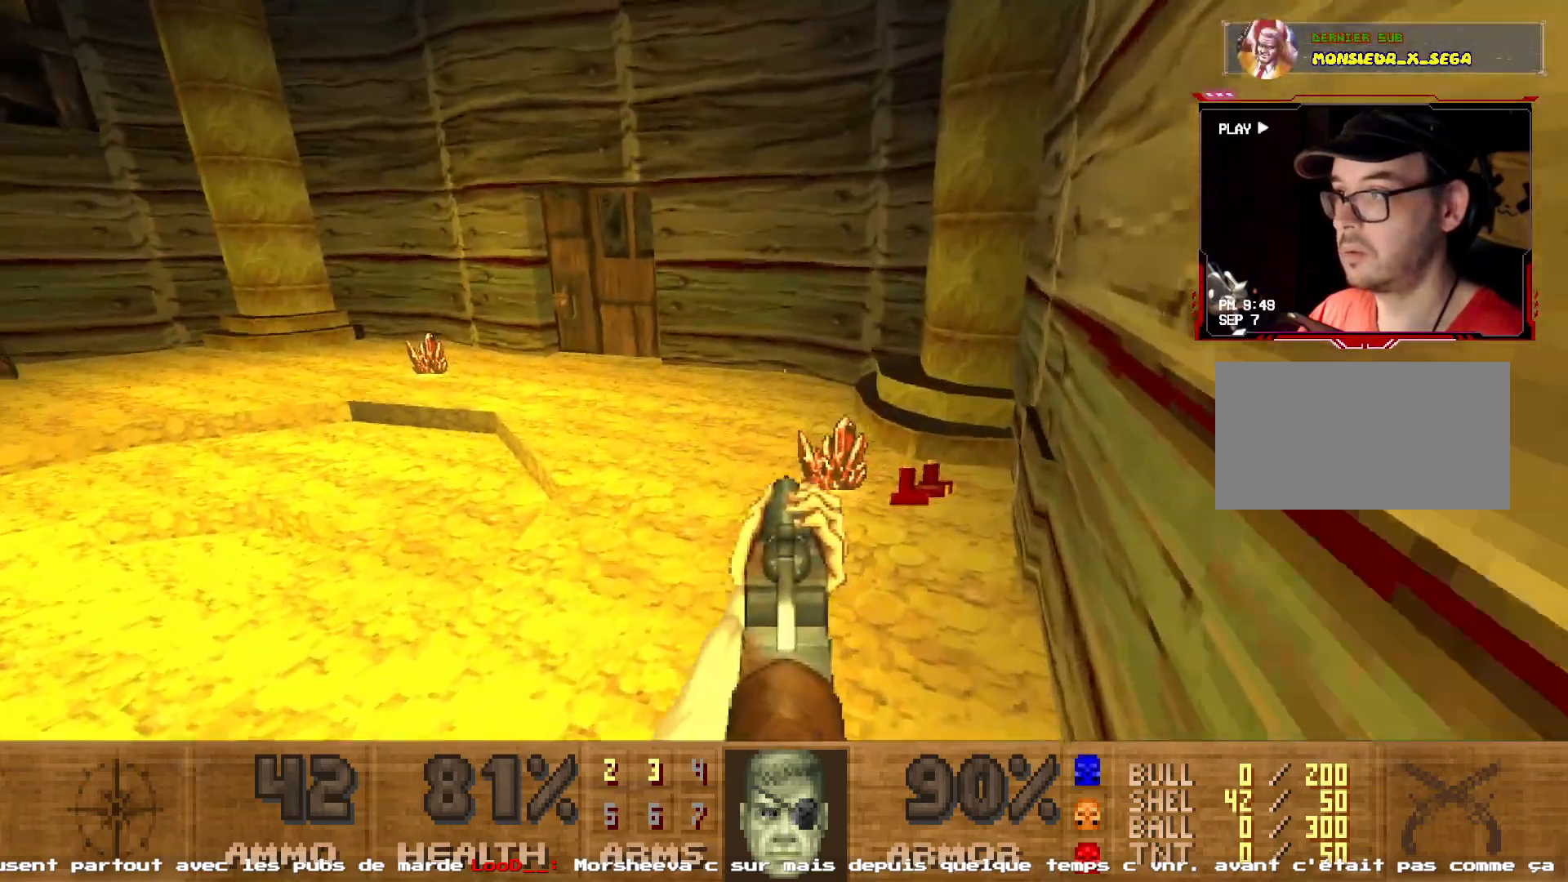
{"keys": ["d", "z"], "mouse": [], "events": [[284, "d", "down"]]}
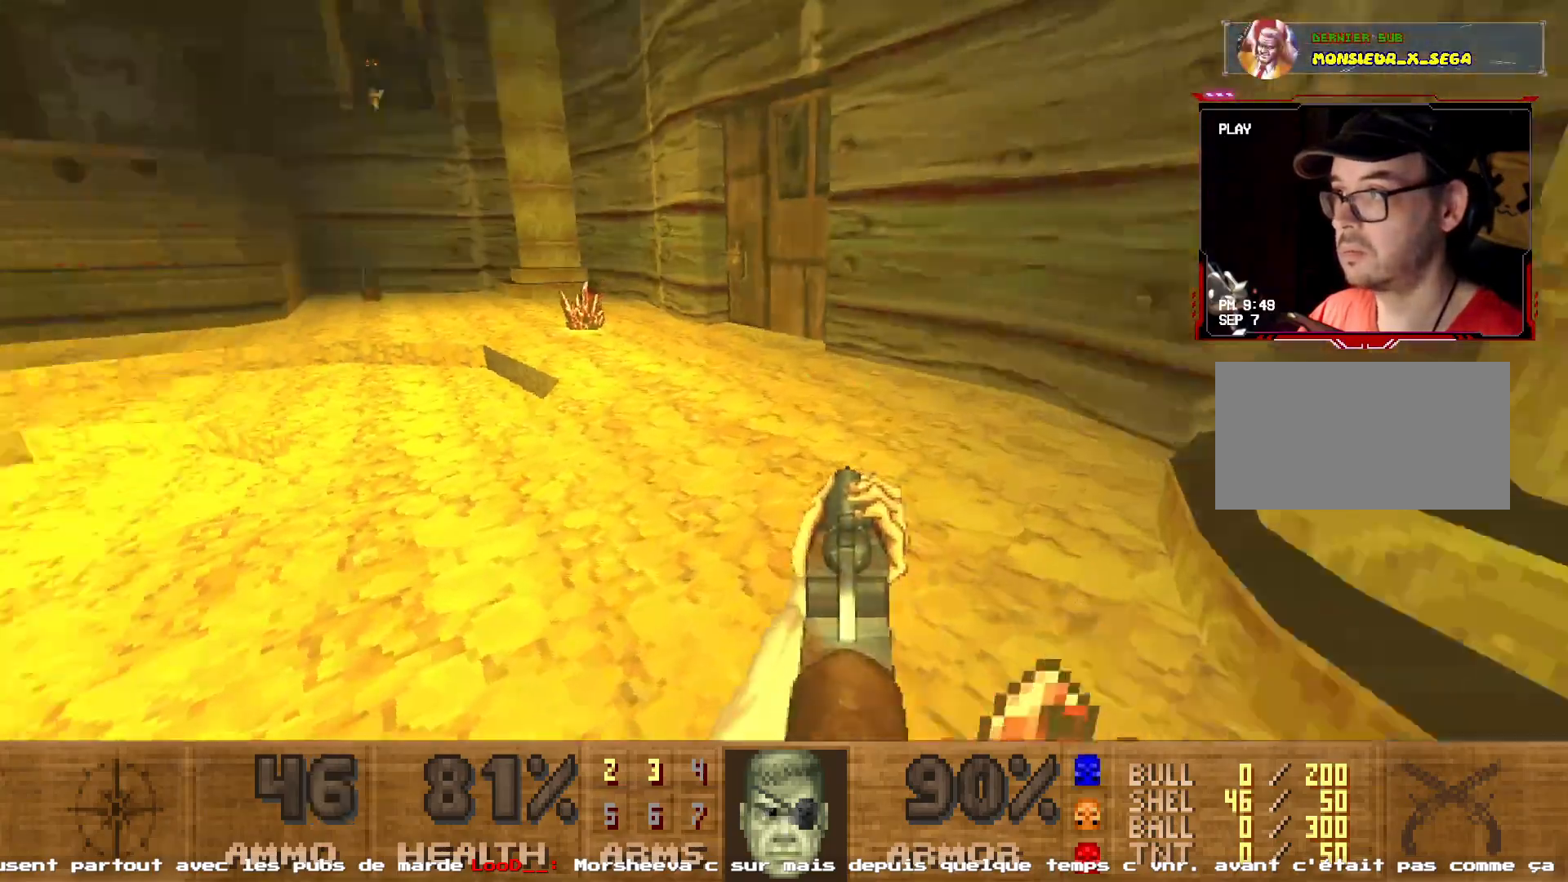
{"keys": ["z"], "mouse": [], "events": [[17, "d", "up"], [67, "q", "down"], [400, "q", "up"]]}
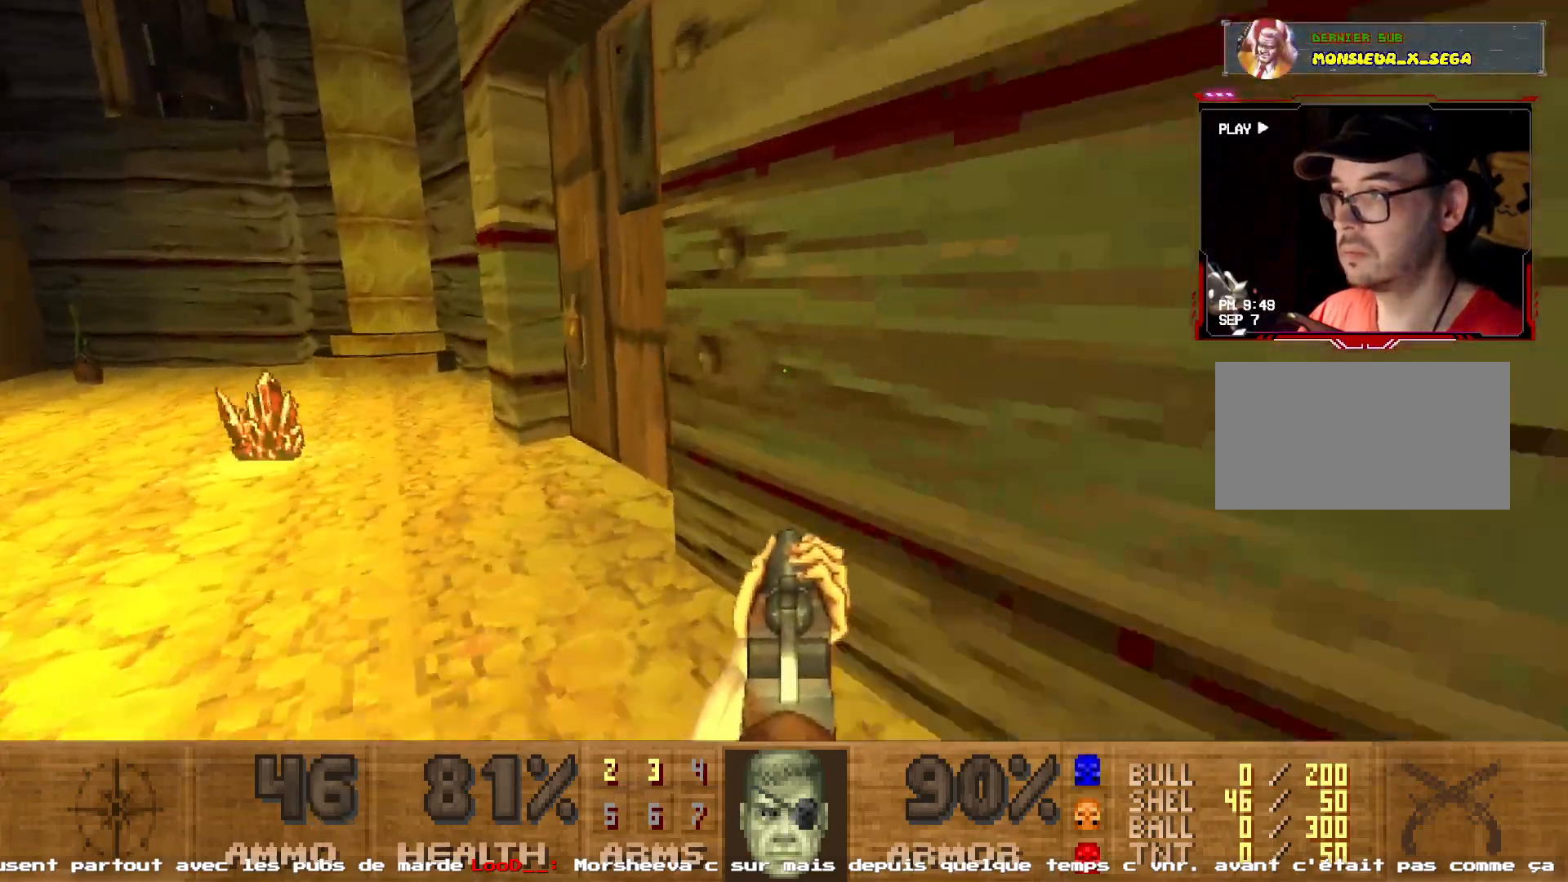
{"keys": ["space"], "mouse": [], "events": [[34, "q", "down"], [34, "z", "up"], [234, "q", "up"], [367, "z", "down"], [467, "space", "down"], [467, "z", "up"]]}
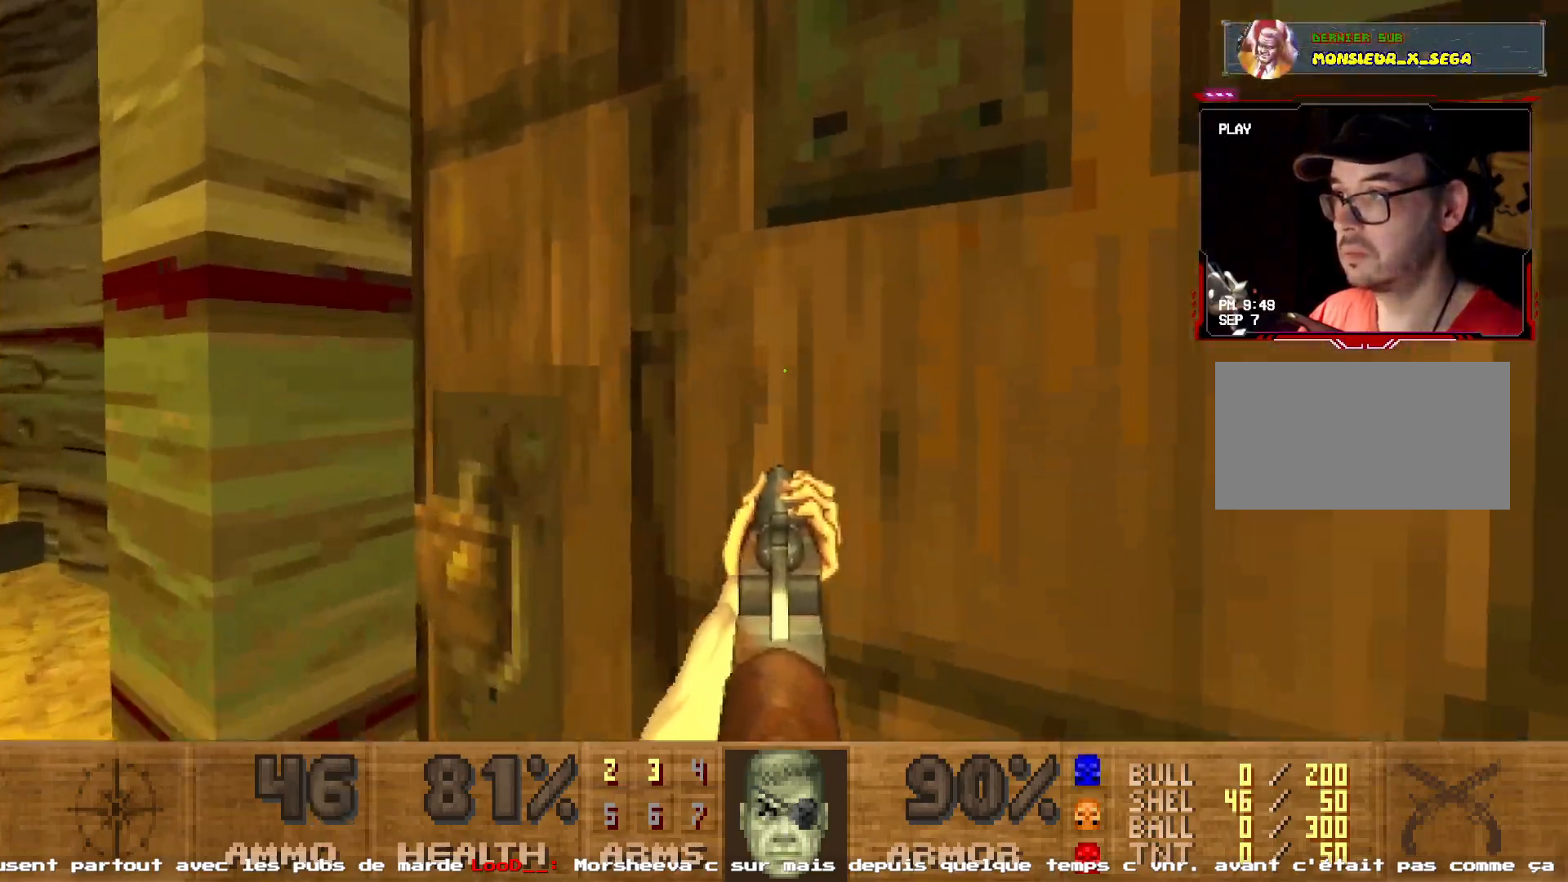
{"keys": [], "mouse": [], "events": [[100, "space", "up"], [150, "s", "down"], [234, "d", "down"], [334, "s", "up"], [384, "d", "up"]]}
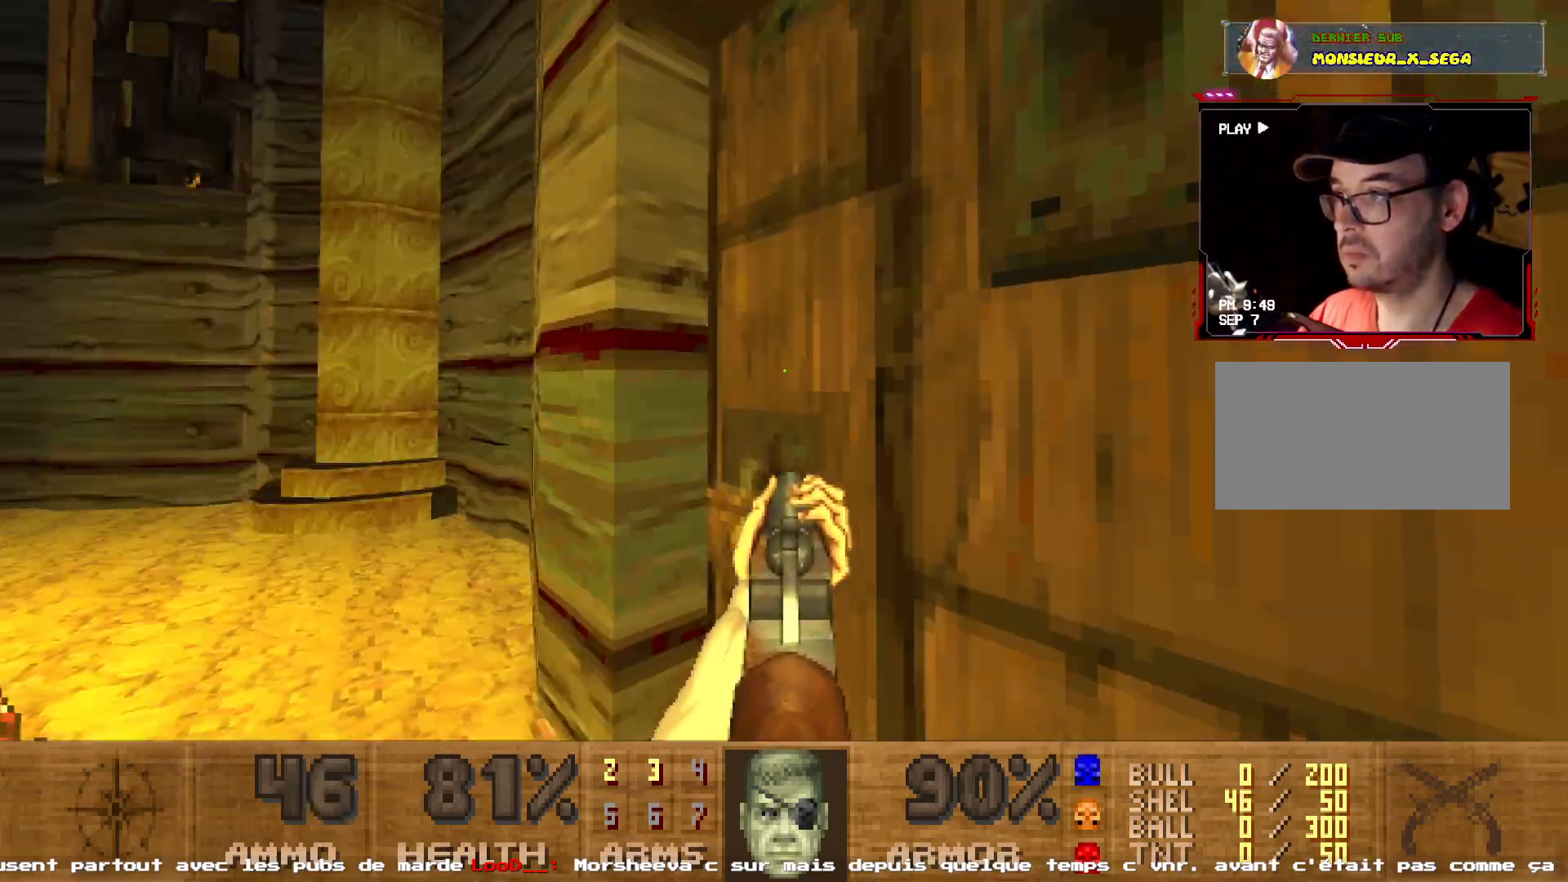
{"keys": [], "mouse": [], "events": []}
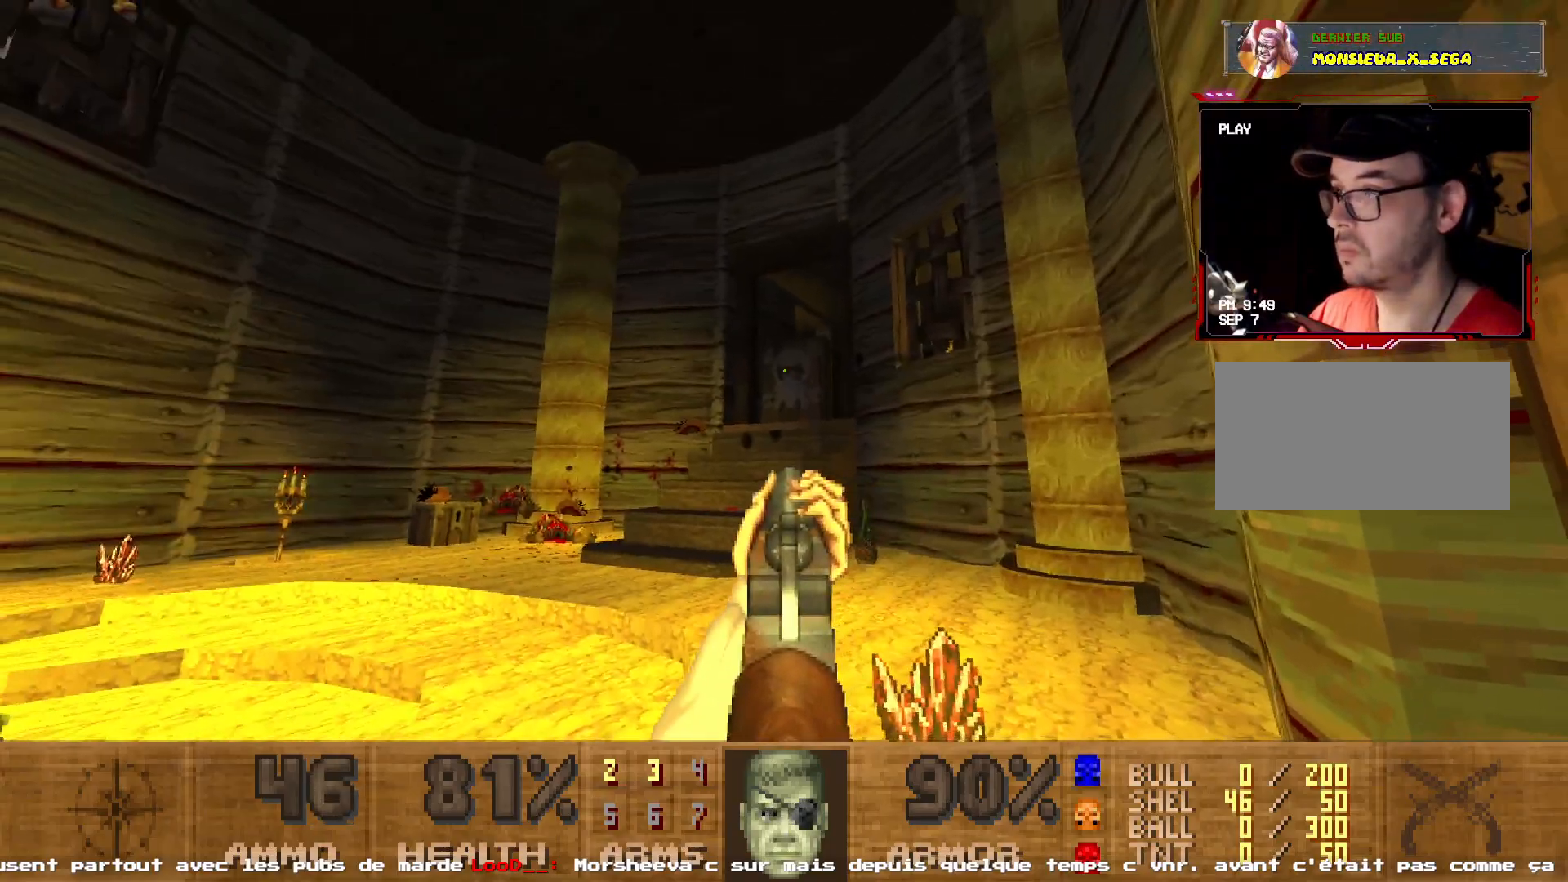
{"keys": [], "mouse": [], "events": []}
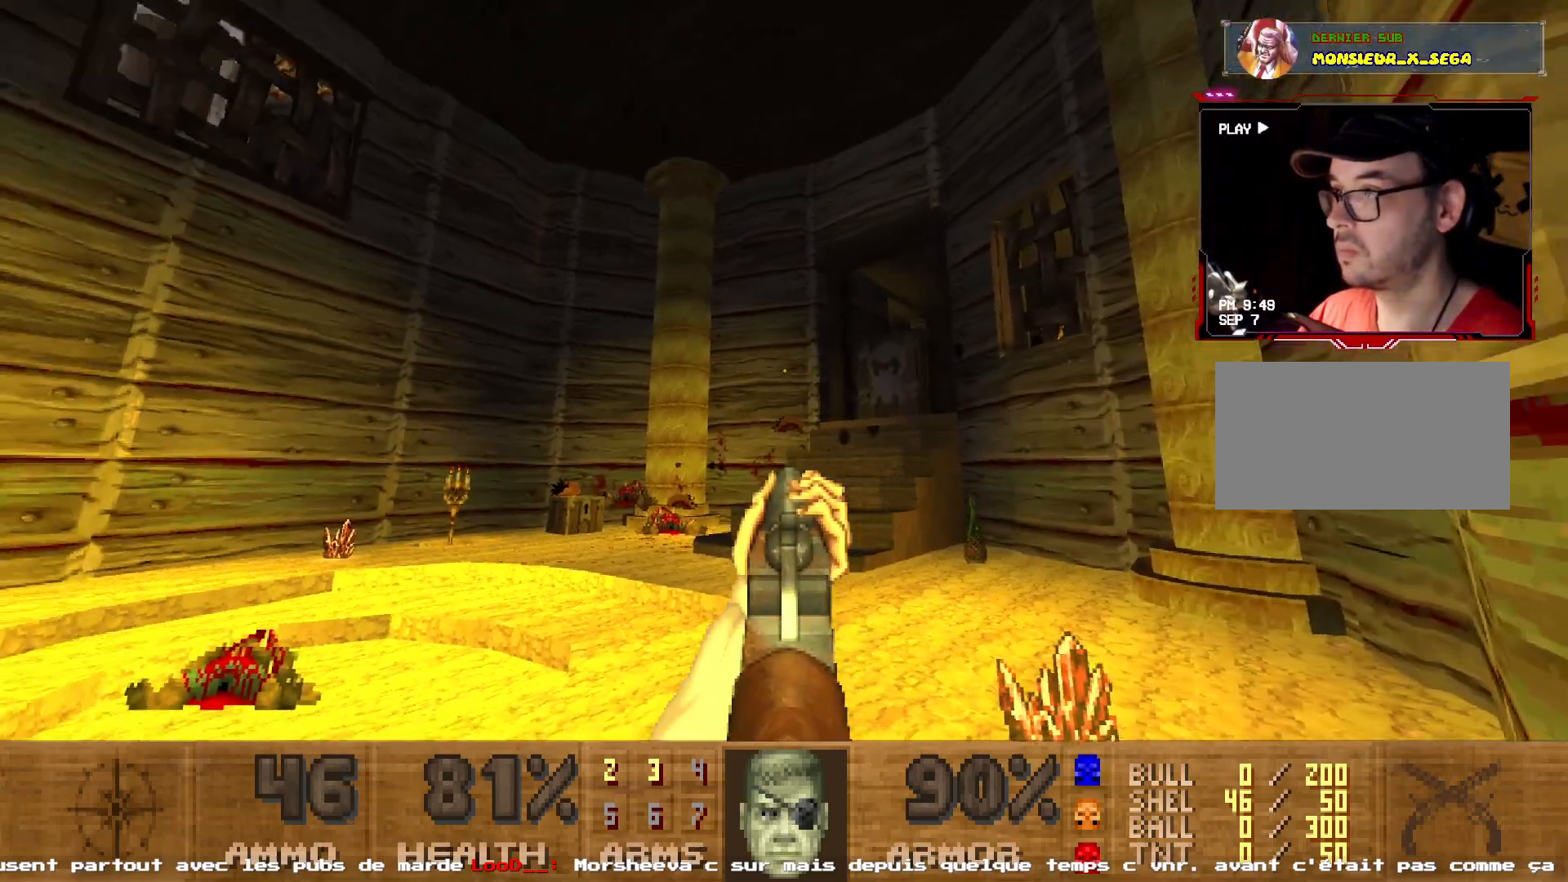
{"keys": ["d"], "mouse": [], "events": [[50, "d", "down"], [284, "d", "up"], [434, "d", "down"]]}
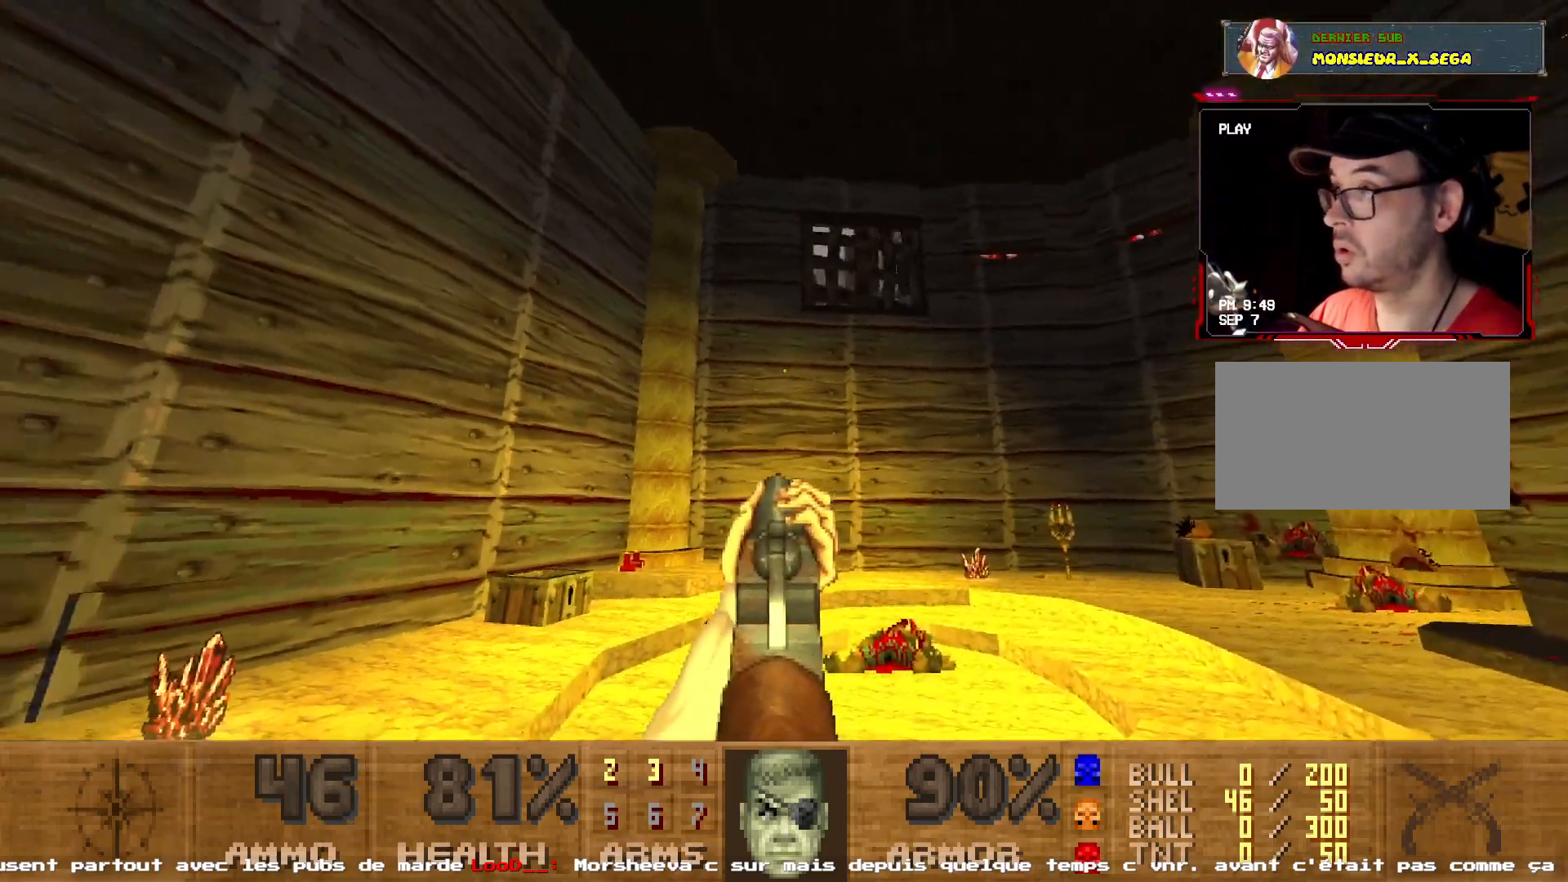
{"keys": ["d"], "mouse": [], "events": []}
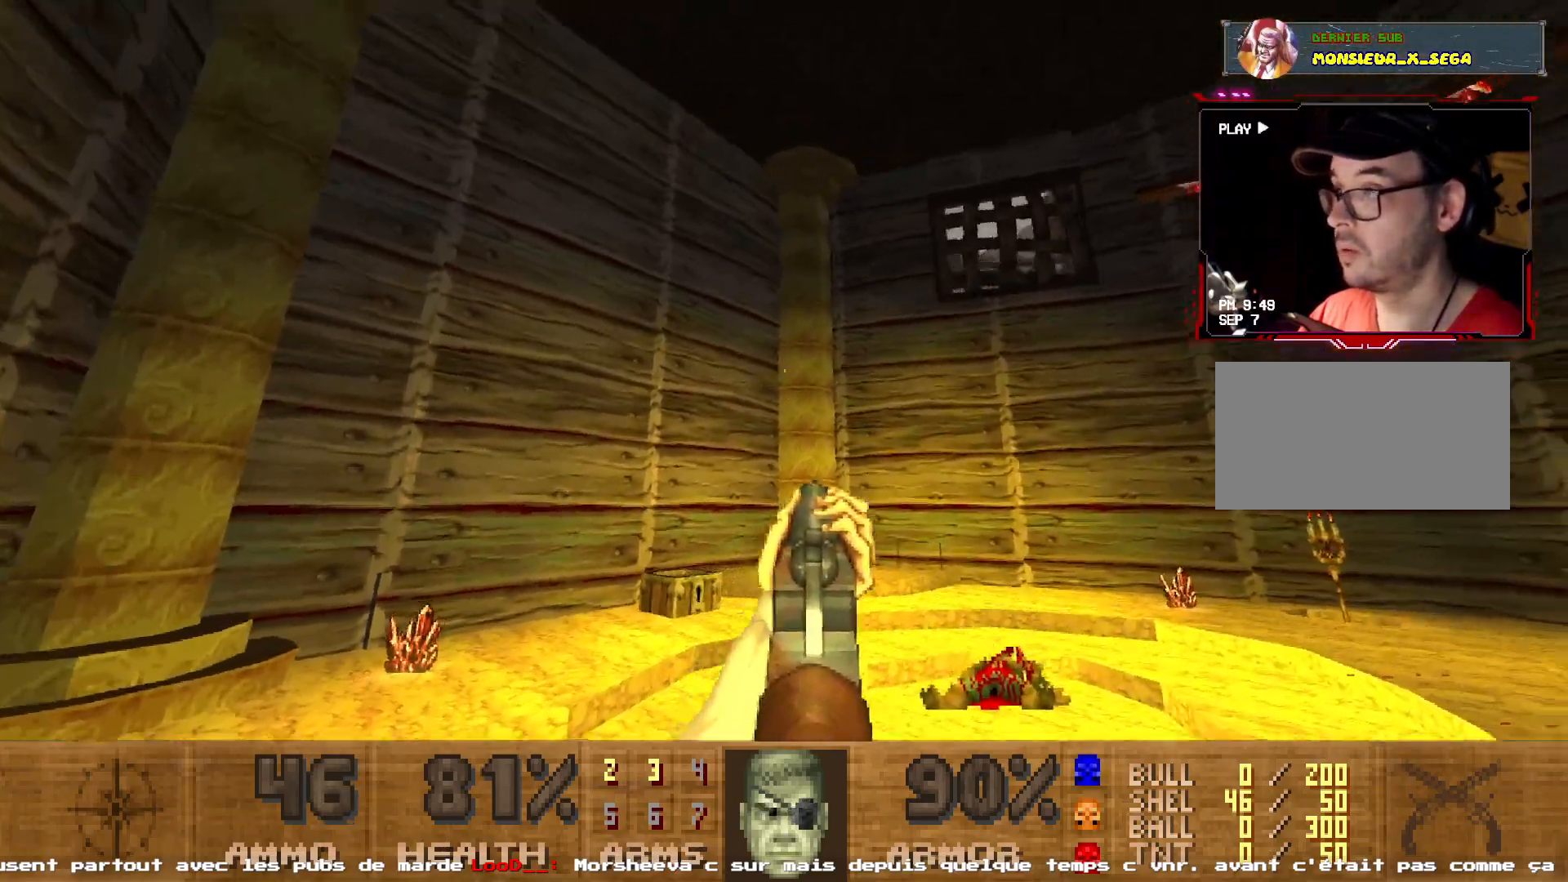
{"keys": ["d"], "mouse": [], "events": [[34, "z", "down"], [184, "z", "up"]]}
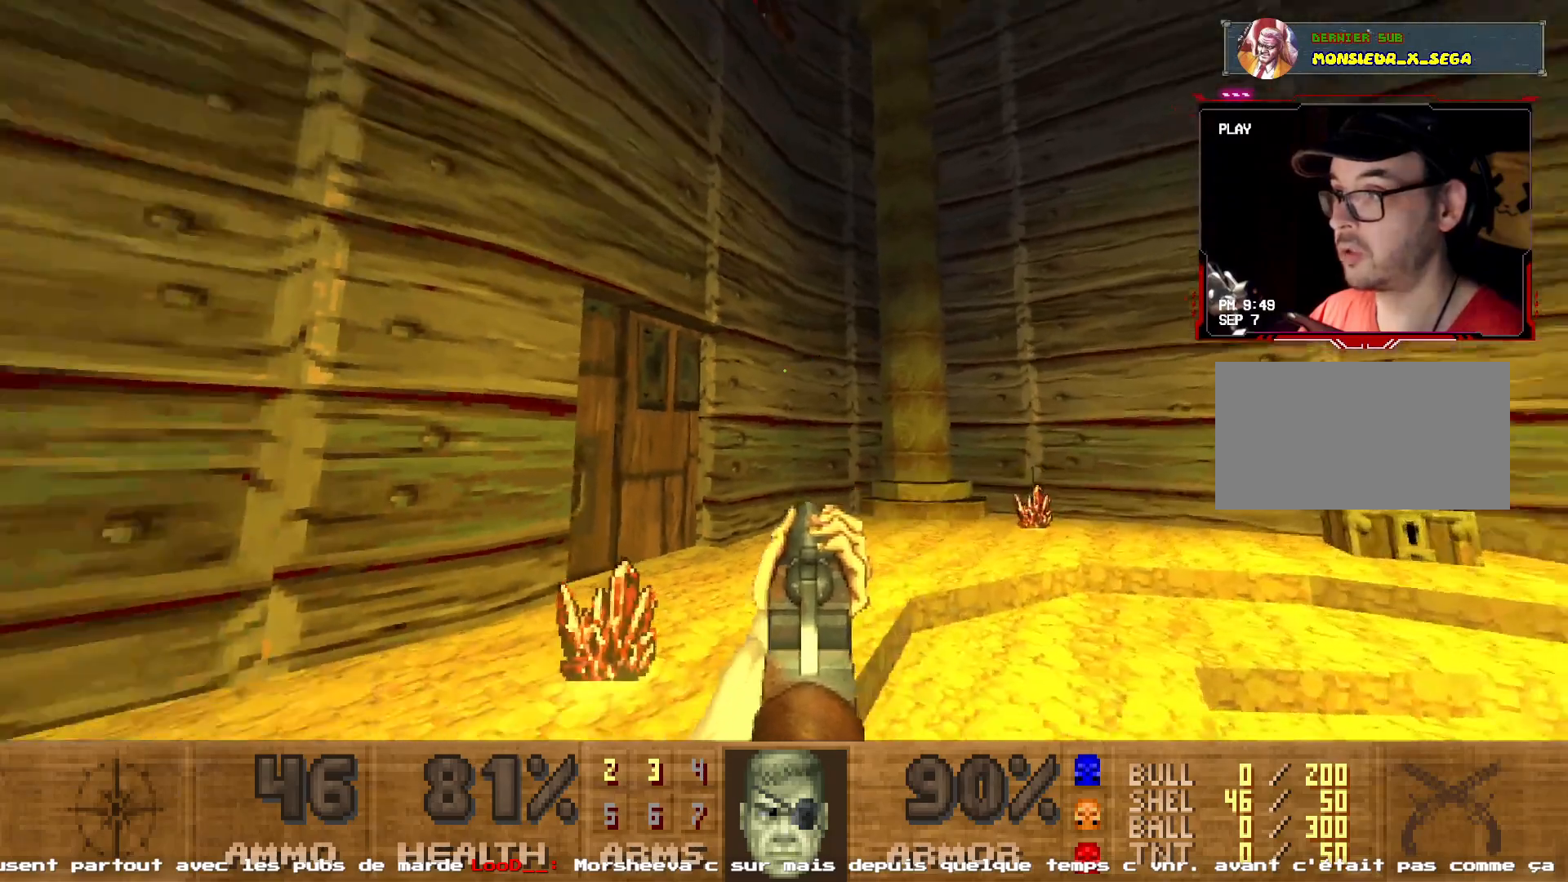
{"keys": ["d"], "mouse": [], "events": [[250, "d", "up"], [334, "d", "down"]]}
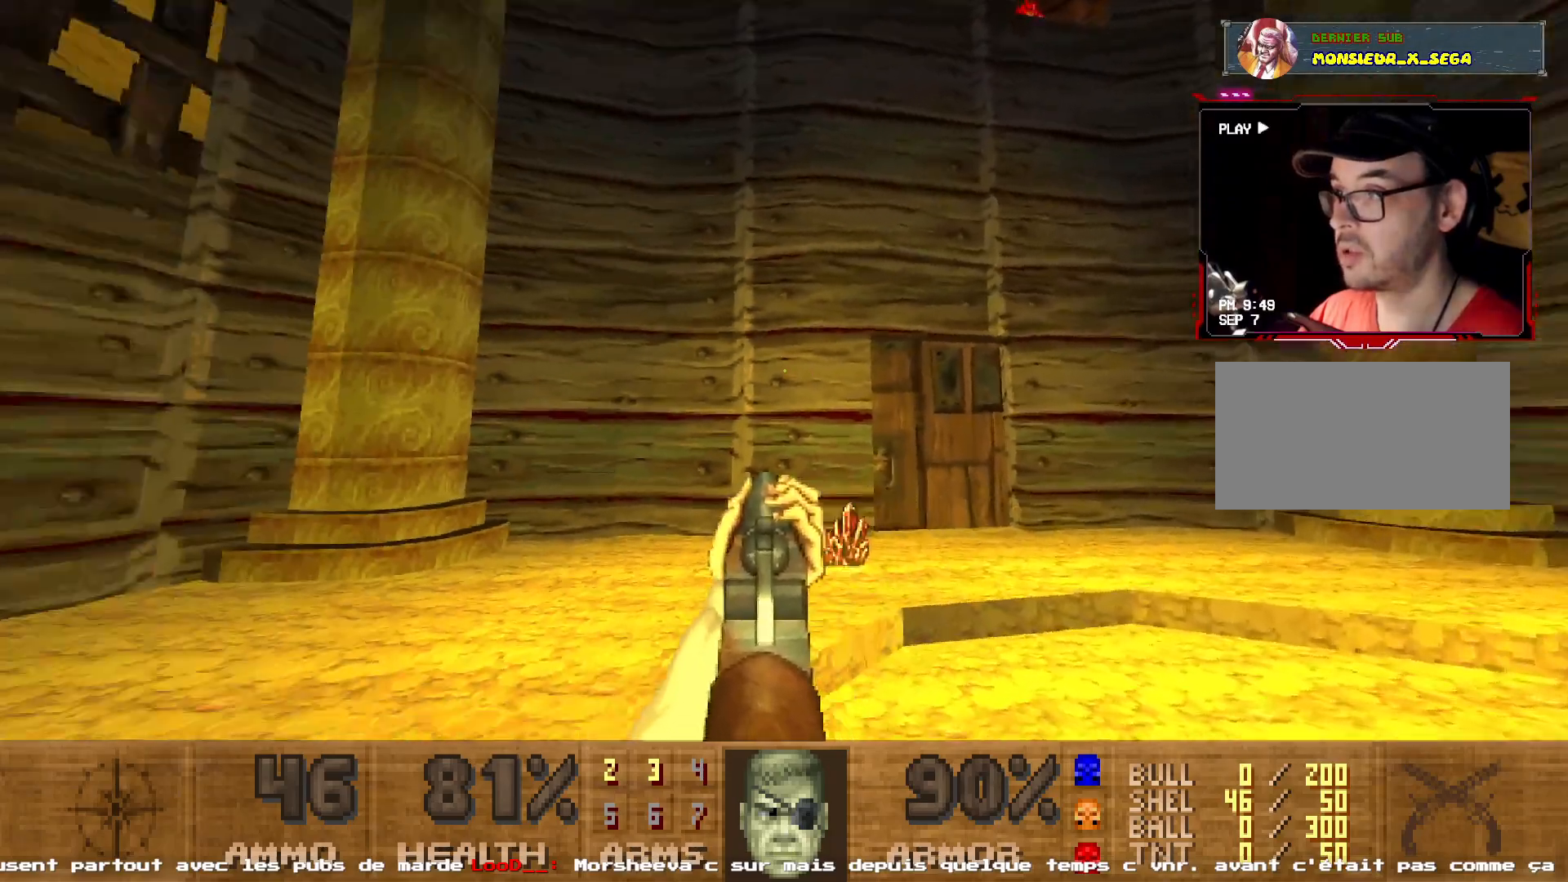
{"keys": [], "mouse": [], "events": [[300, "d", "up"]]}
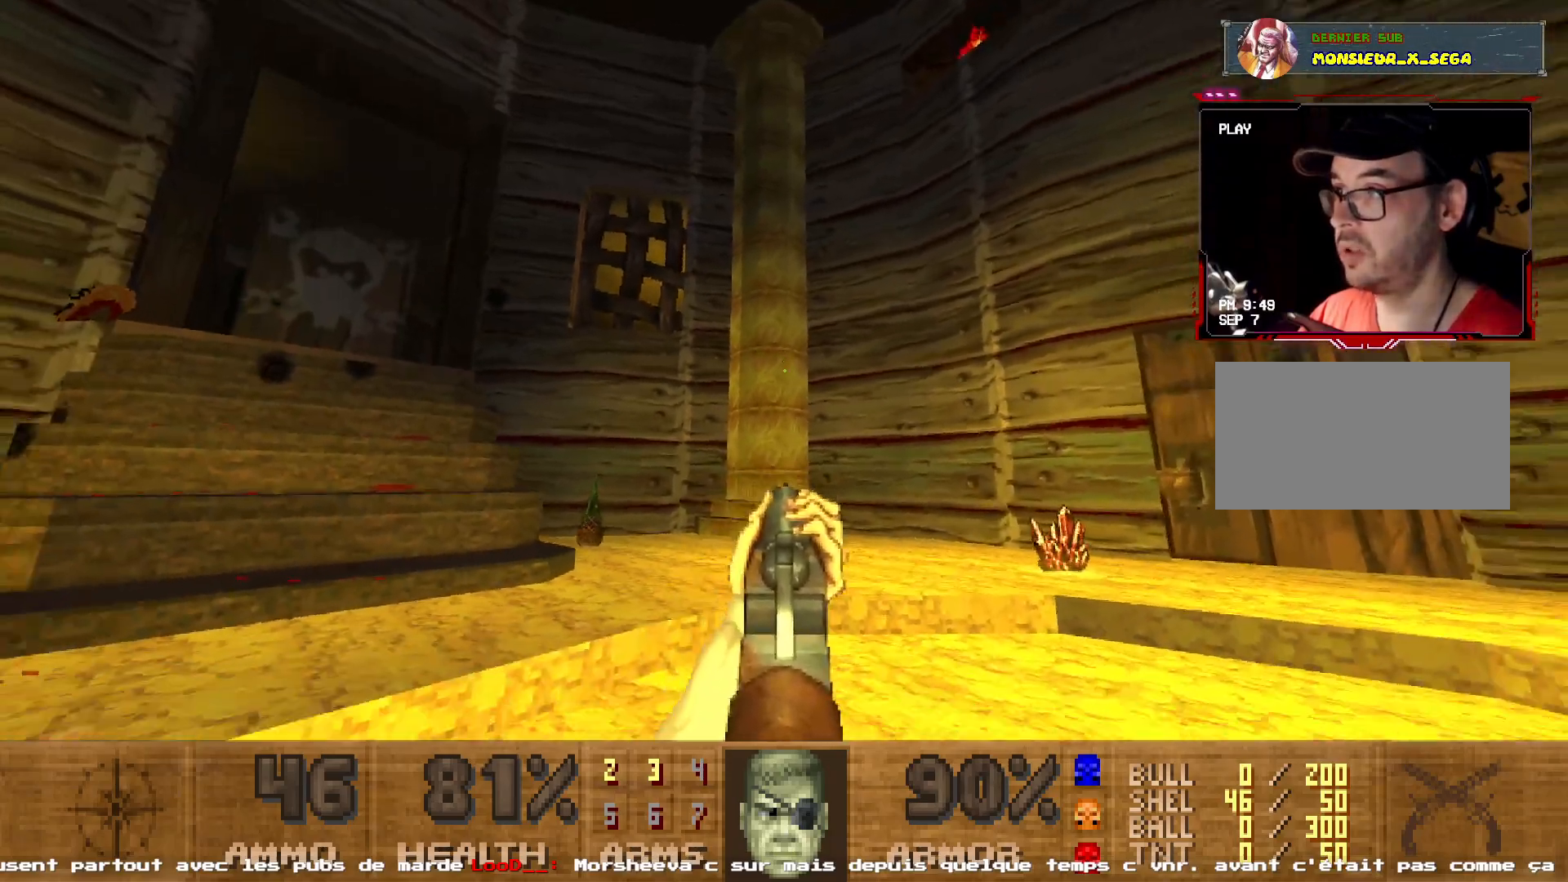
{"keys": ["q"], "mouse": [], "events": [[34, "d", "down"], [184, "d", "up"], [317, "q", "down"]]}
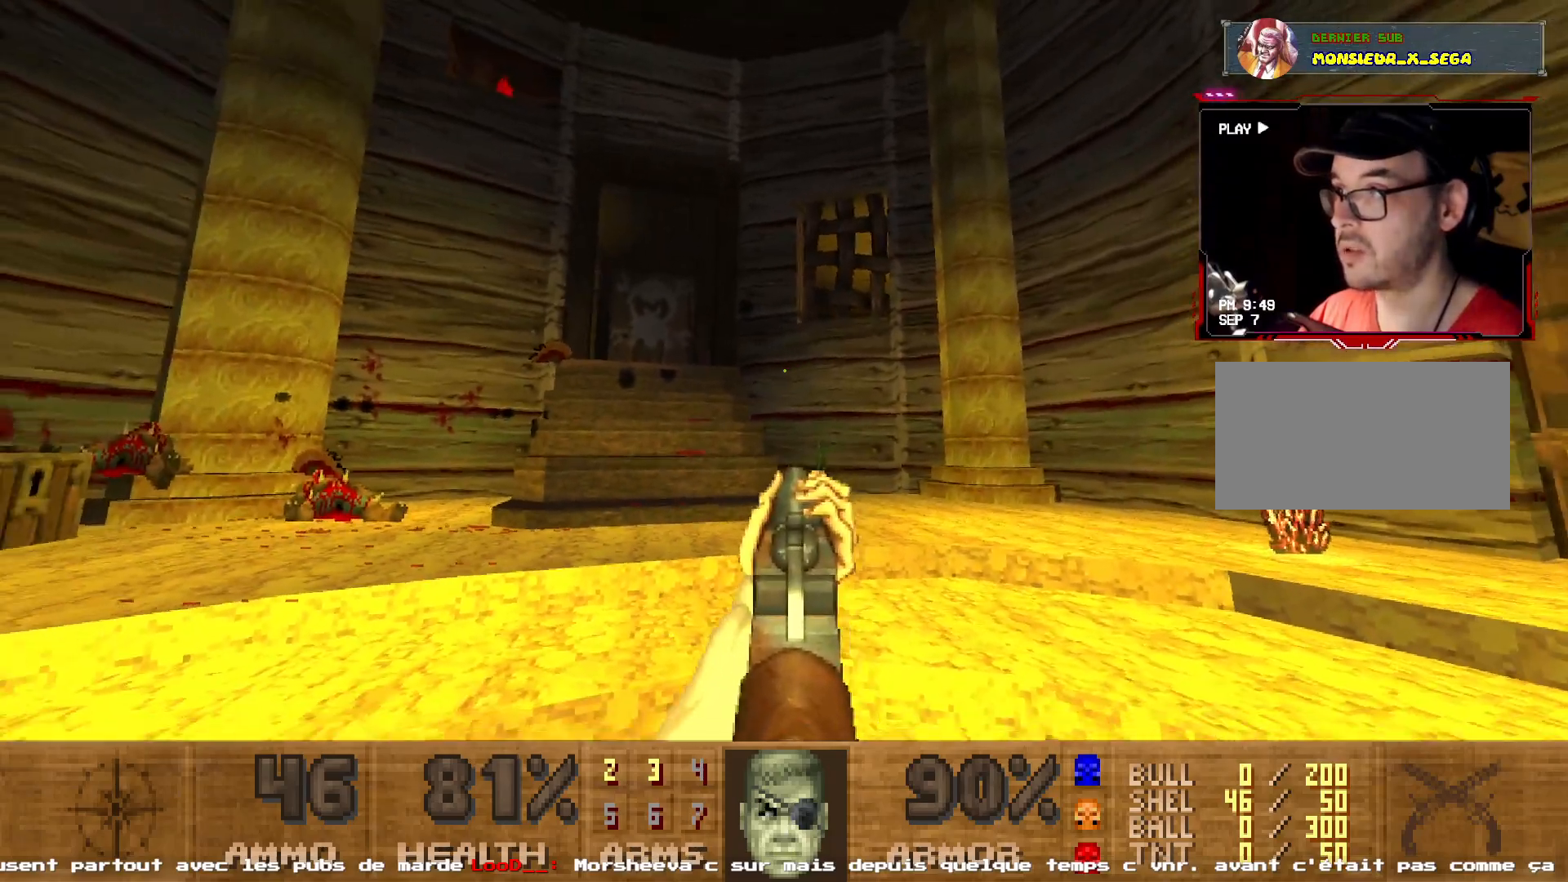
{"keys": ["z"], "mouse": [], "events": [[50, "q", "up"], [284, "q", "down"], [434, "z", "down"], [484, "q", "up"]]}
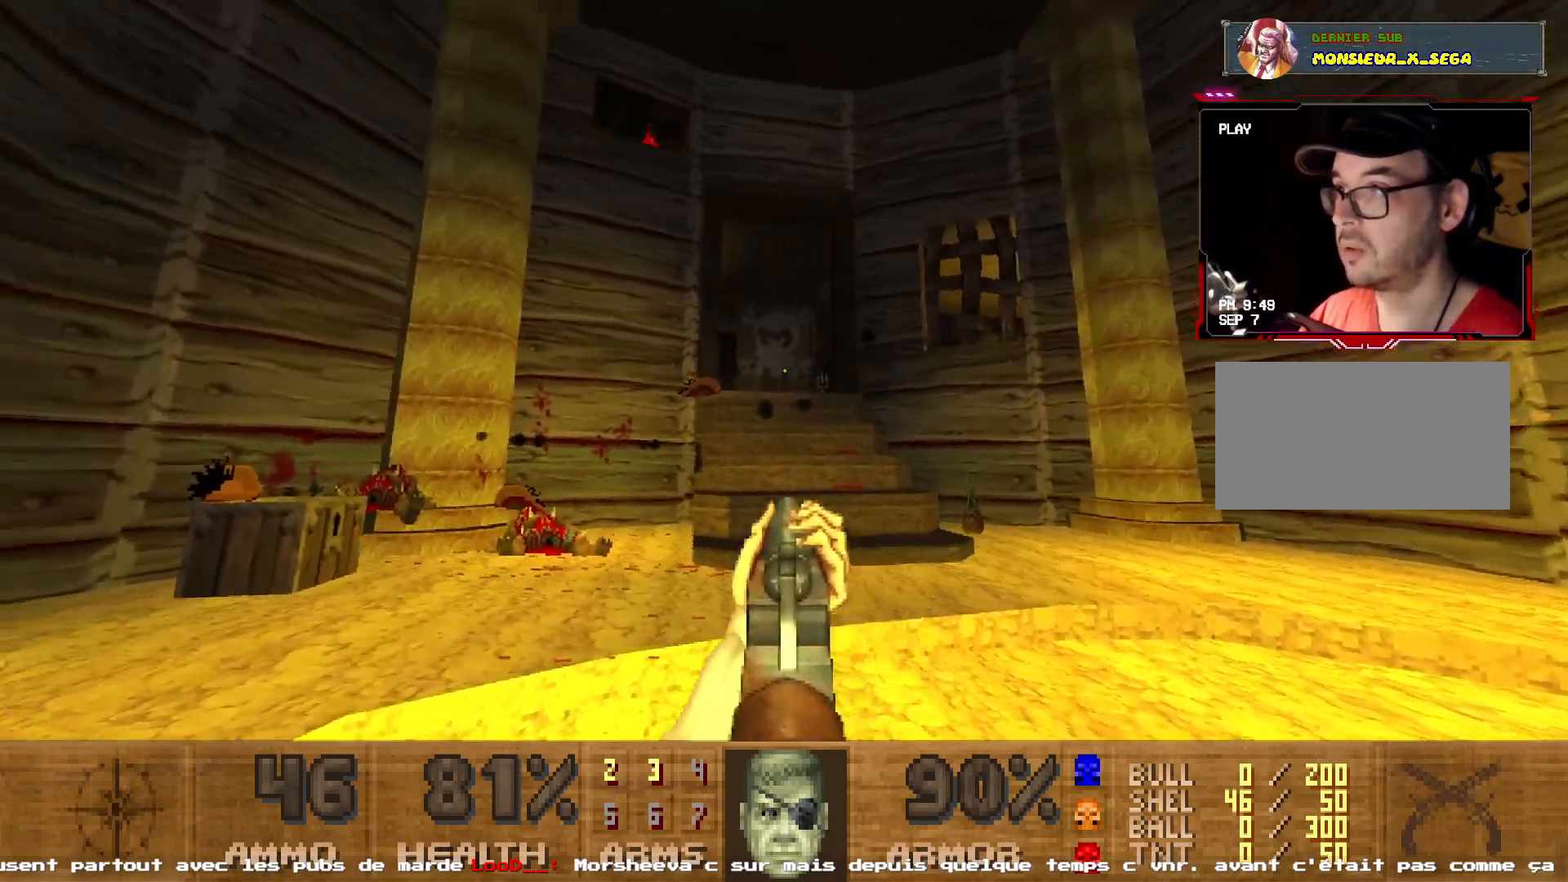
{"keys": [], "mouse": [], "events": [[67, "z", "up"]]}
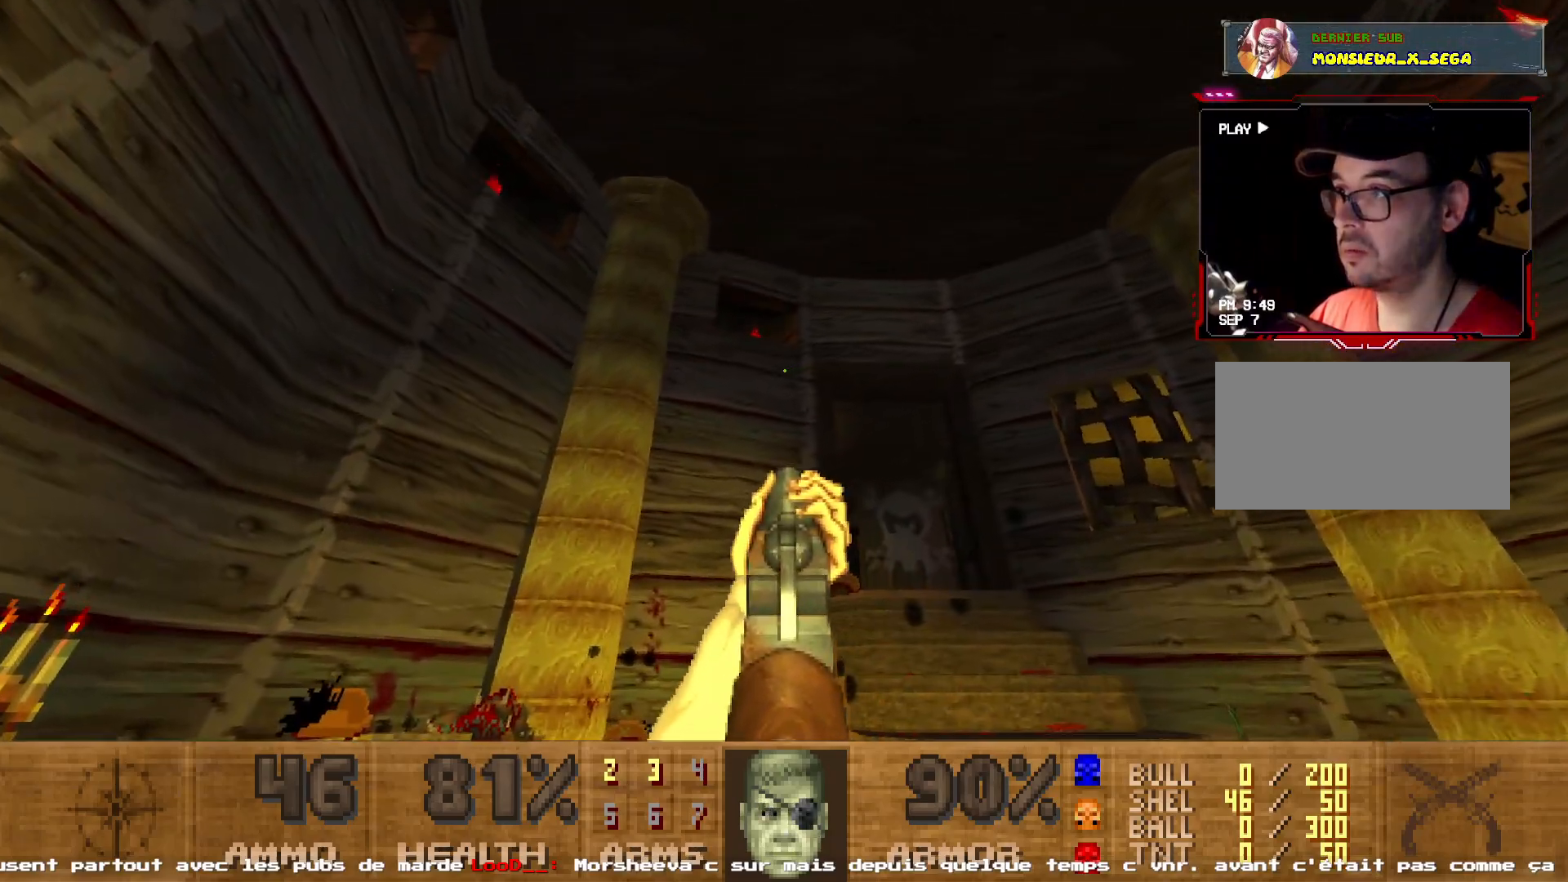
{"keys": [], "mouse": [], "events": [[84, "d", "down"], [317, "d", "up"]]}
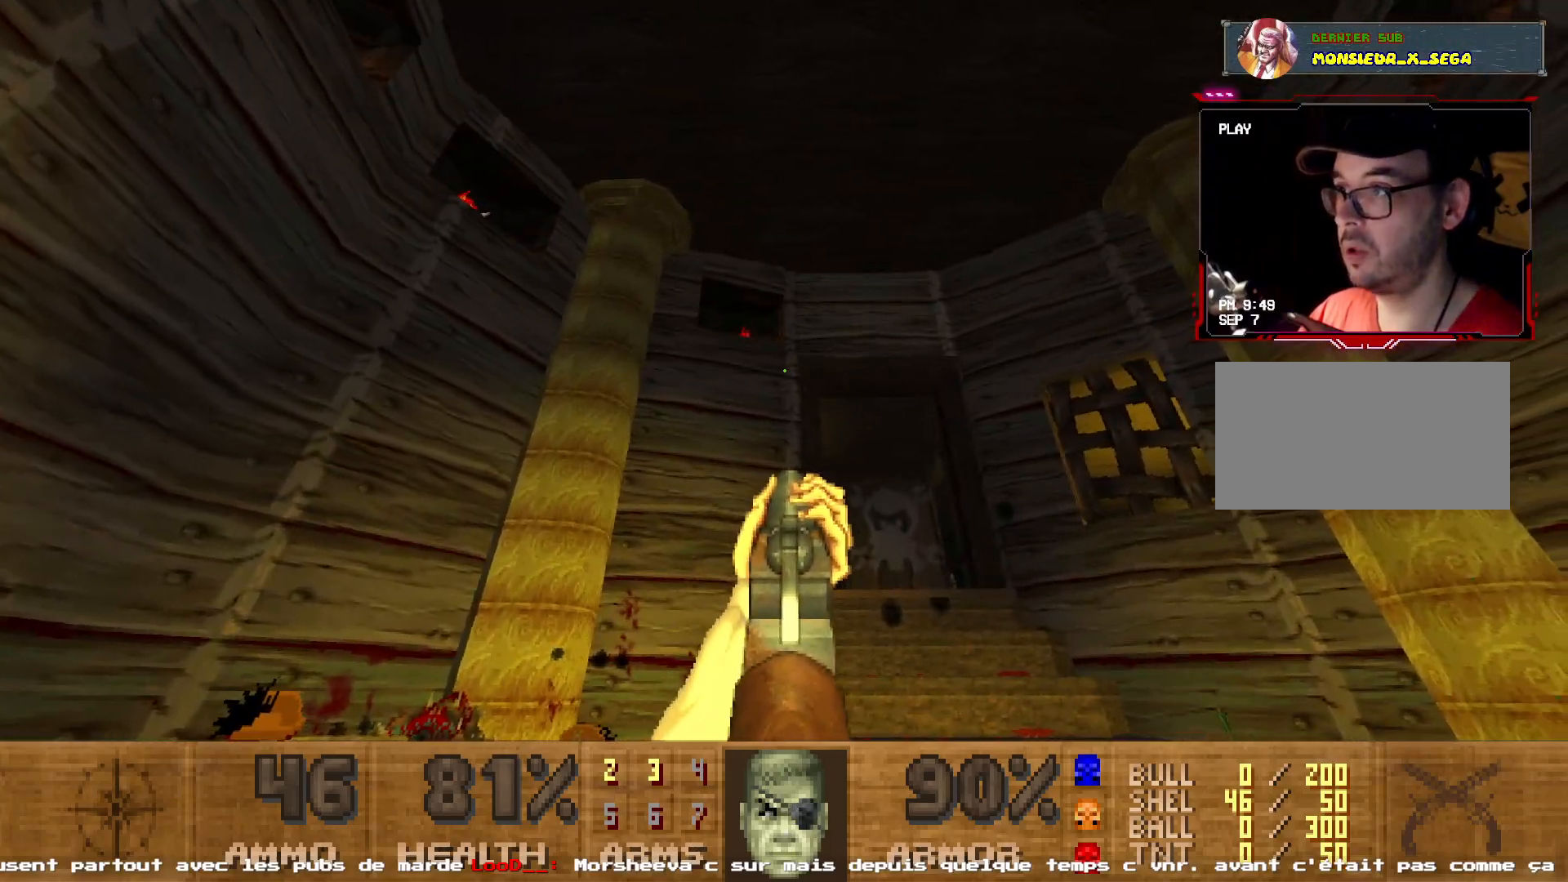
{"keys": ["2"], "mouse": [], "events": [[484, "2", "down"]]}